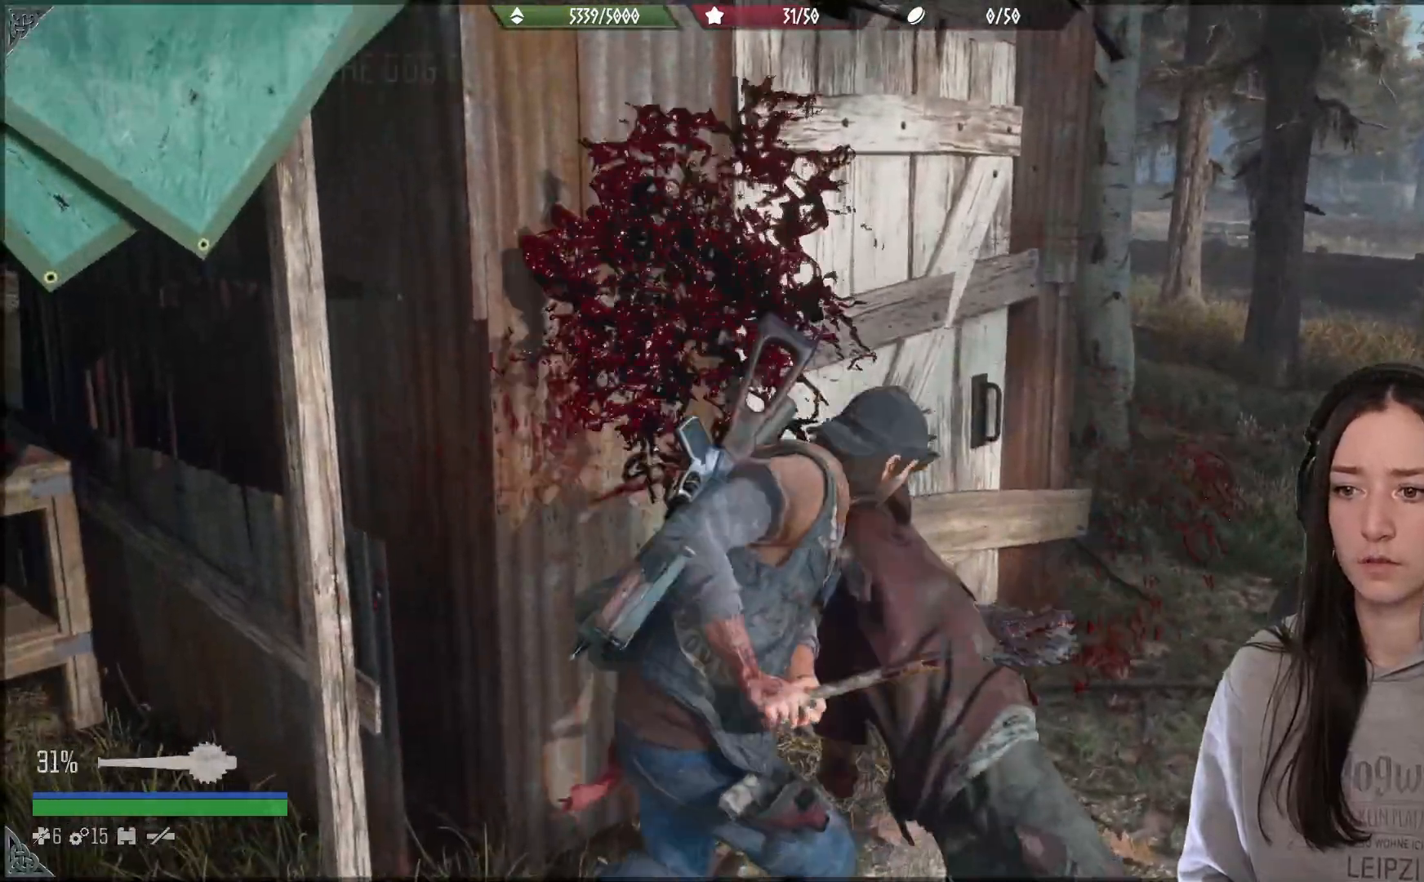
Gameplay with a controller (Xbox layout); each line is a JSON object with the inputs held at the frame after it (dt_ms = milliseconds from this image to that frame). "events" lists button and stick changes between this image and that frame as [ms after this image, input, new state], when the widget could be followed in between.
{"dt_ms": 500, "buttons": ["R2"], "left_stick": "center", "right_stick": "down", "events": [[417, "right_stick", "down"]]}
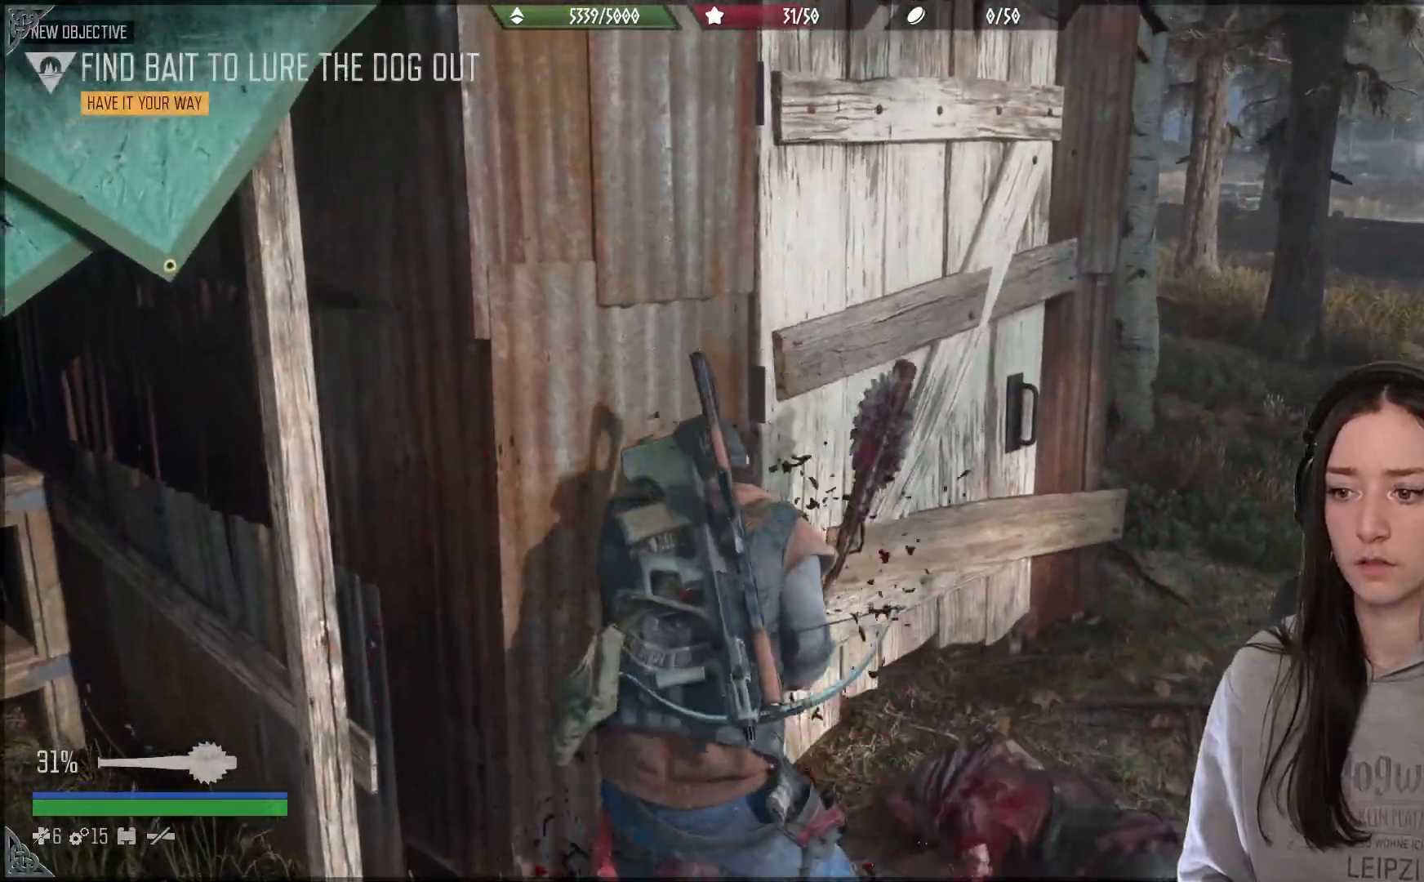
{"dt_ms": 500, "buttons": ["R2"], "left_stick": "right", "right_stick": "center", "events": [[100, "right_stick", "center"], [433, "left_stick", "right"]]}
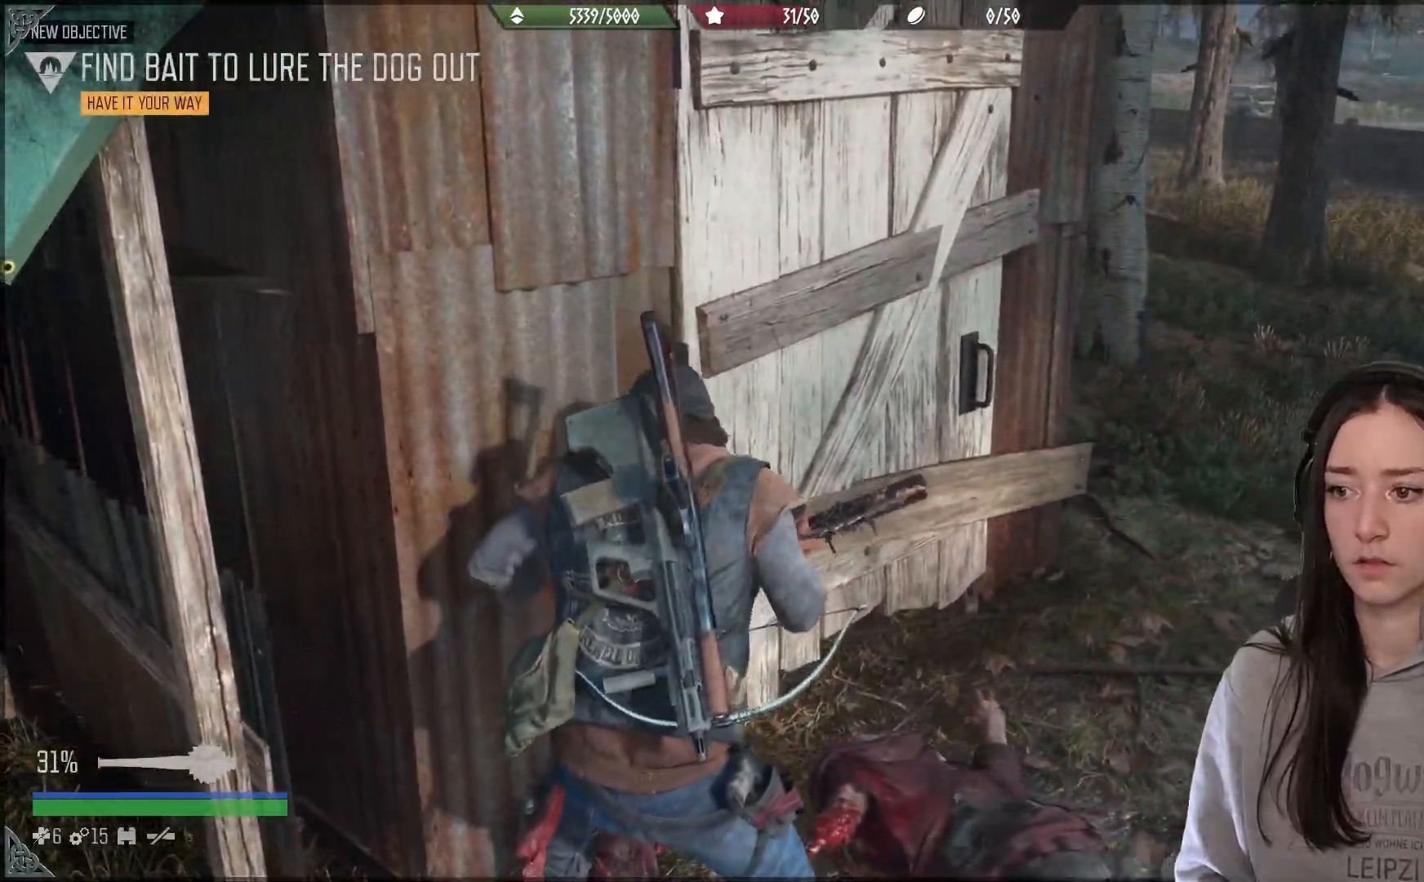
{"dt_ms": 1000, "buttons": [], "left_stick": "up-right", "right_stick": "left"}
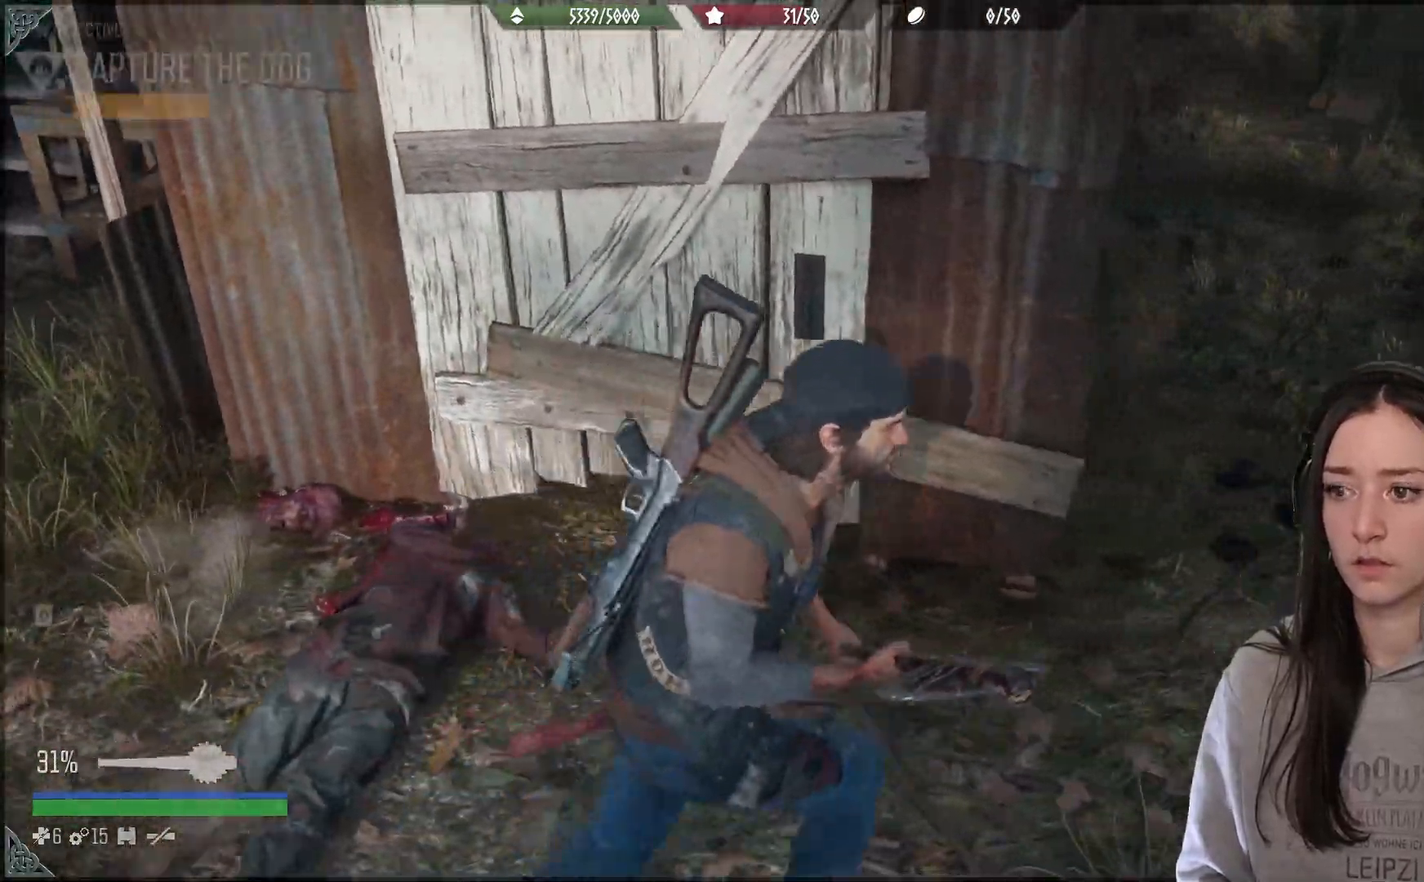
{"dt_ms": 500, "buttons": [], "left_stick": "center", "right_stick": "center", "events": [[33, "left_stick", "up"], [150, "left_stick", "up-left"], [433, "left_stick", "center"], [433, "right_stick", "center"]]}
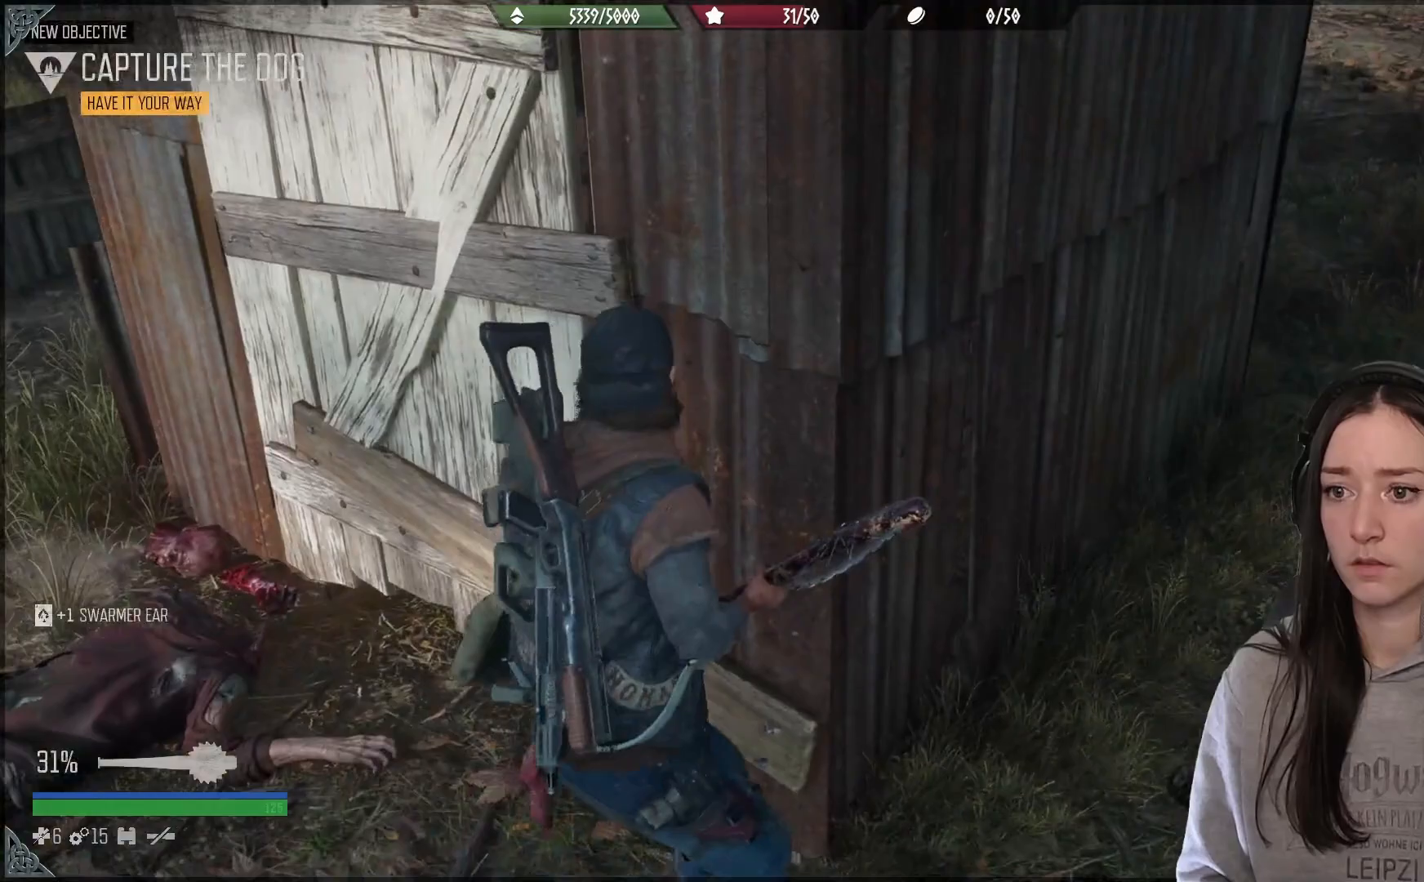
{"dt_ms": 500, "buttons": [], "left_stick": "down-left", "right_stick": "center", "events": [[333, "left_stick", "down-left"]]}
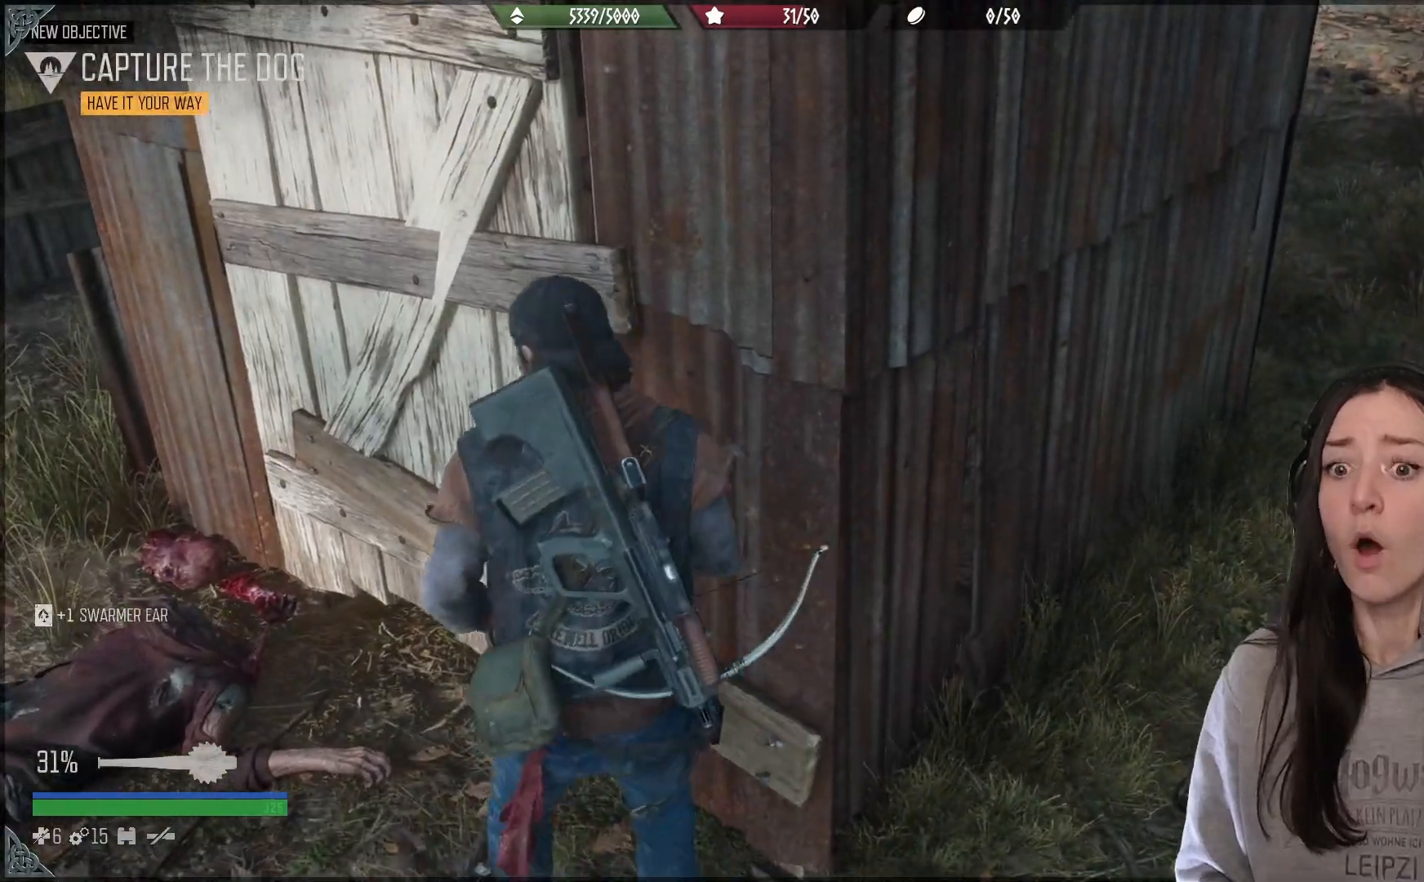
{"dt_ms": 500, "buttons": [], "left_stick": "down-left", "right_stick": "center", "events": [[83, "right_stick", "up-right"], [383, "right_stick", "center"]]}
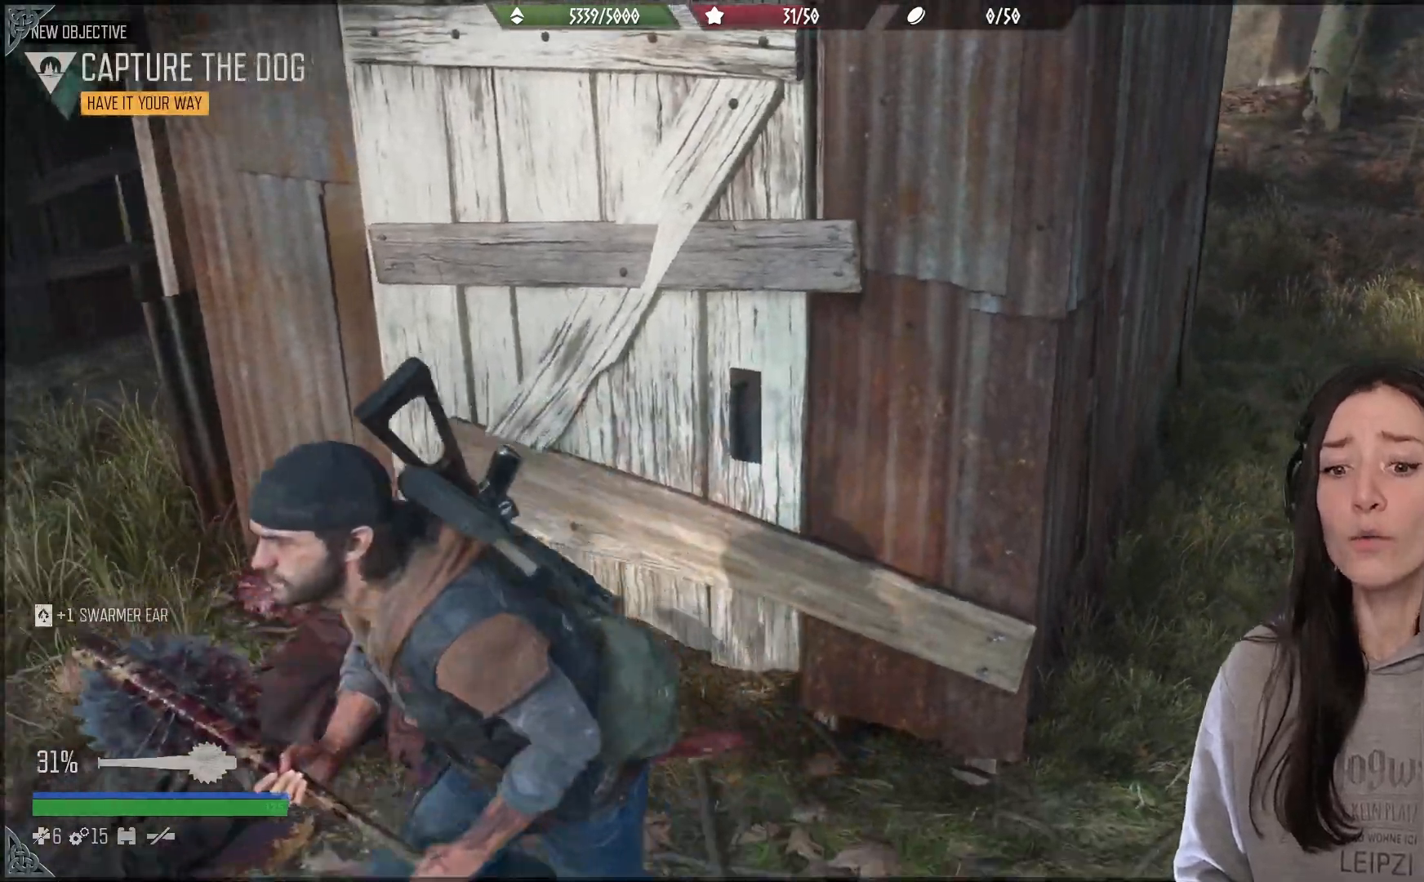
{"dt_ms": 500, "buttons": [], "left_stick": "up-left", "right_stick": "right", "events": [[150, "right_stick", "right"], [217, "right_stick", "down-right"], [233, "left_stick", "up-left"], [450, "right_stick", "right"]]}
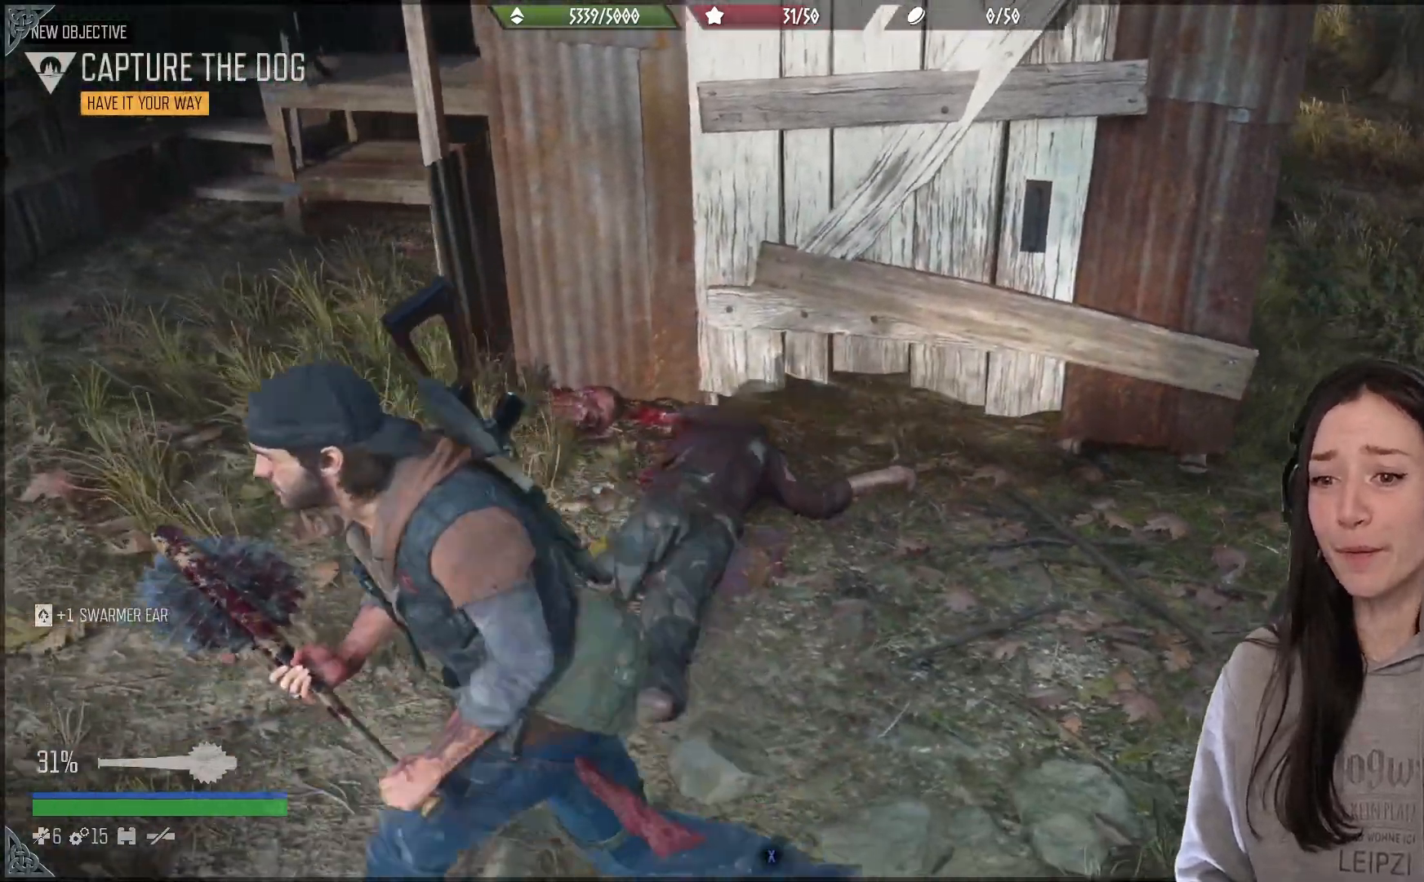
{"dt_ms": 500, "buttons": [], "left_stick": "center", "right_stick": "center", "events": [[67, "right_stick", "up-right"], [167, "left_stick", "center"], [250, "right_stick", "center"]]}
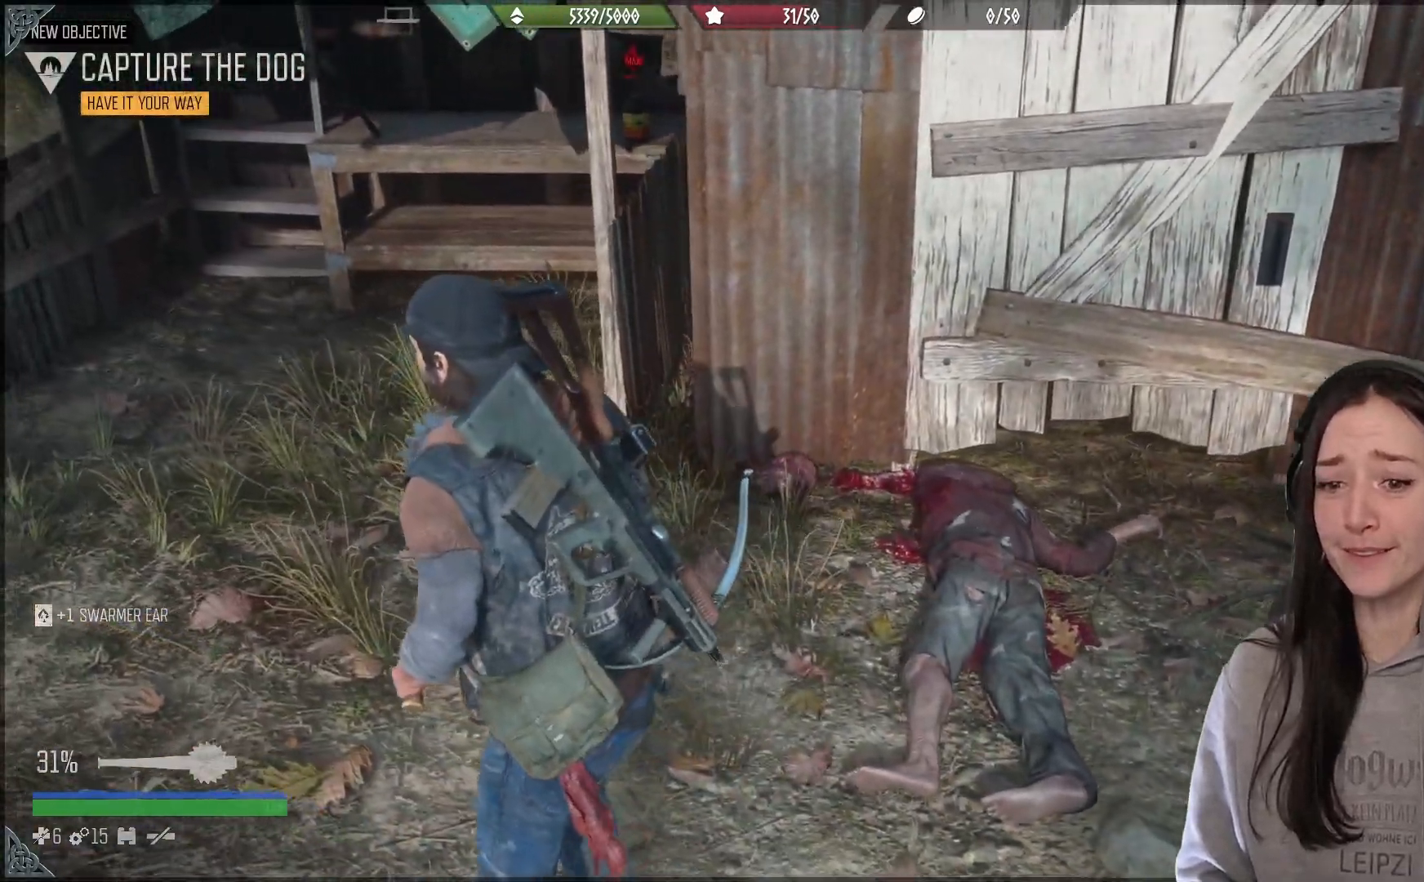
{"dt_ms": 500, "buttons": [], "left_stick": "up-right", "right_stick": "center", "events": [[83, "right_stick", "right"], [133, "right_stick", "up-right"], [317, "left_stick", "up-right"], [333, "right_stick", "center"]]}
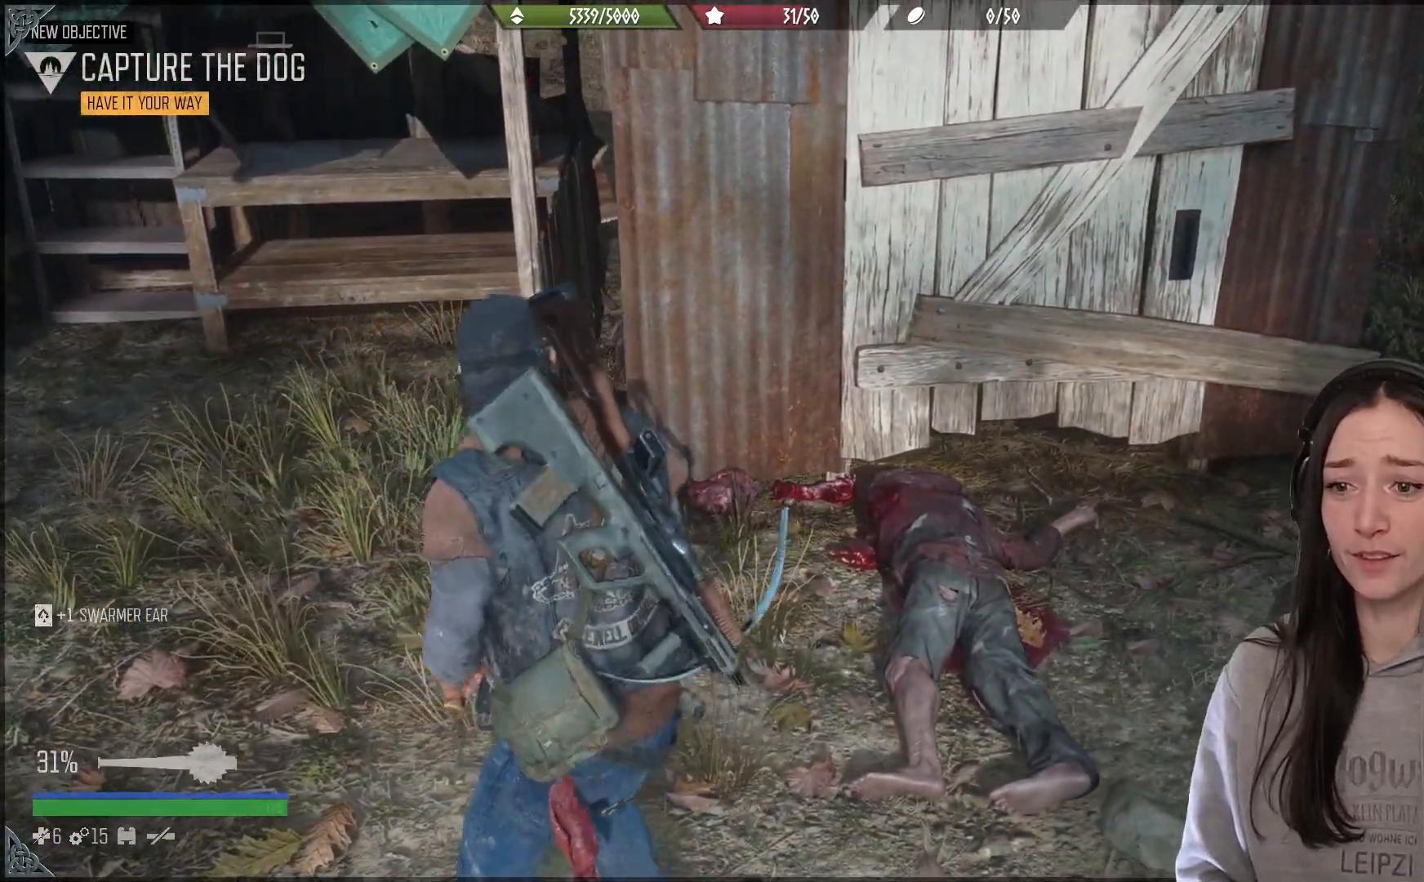
{"dt_ms": 500, "buttons": [], "left_stick": "right", "right_stick": "left", "events": [[300, "right_stick", "left"], [383, "left_stick", "right"]]}
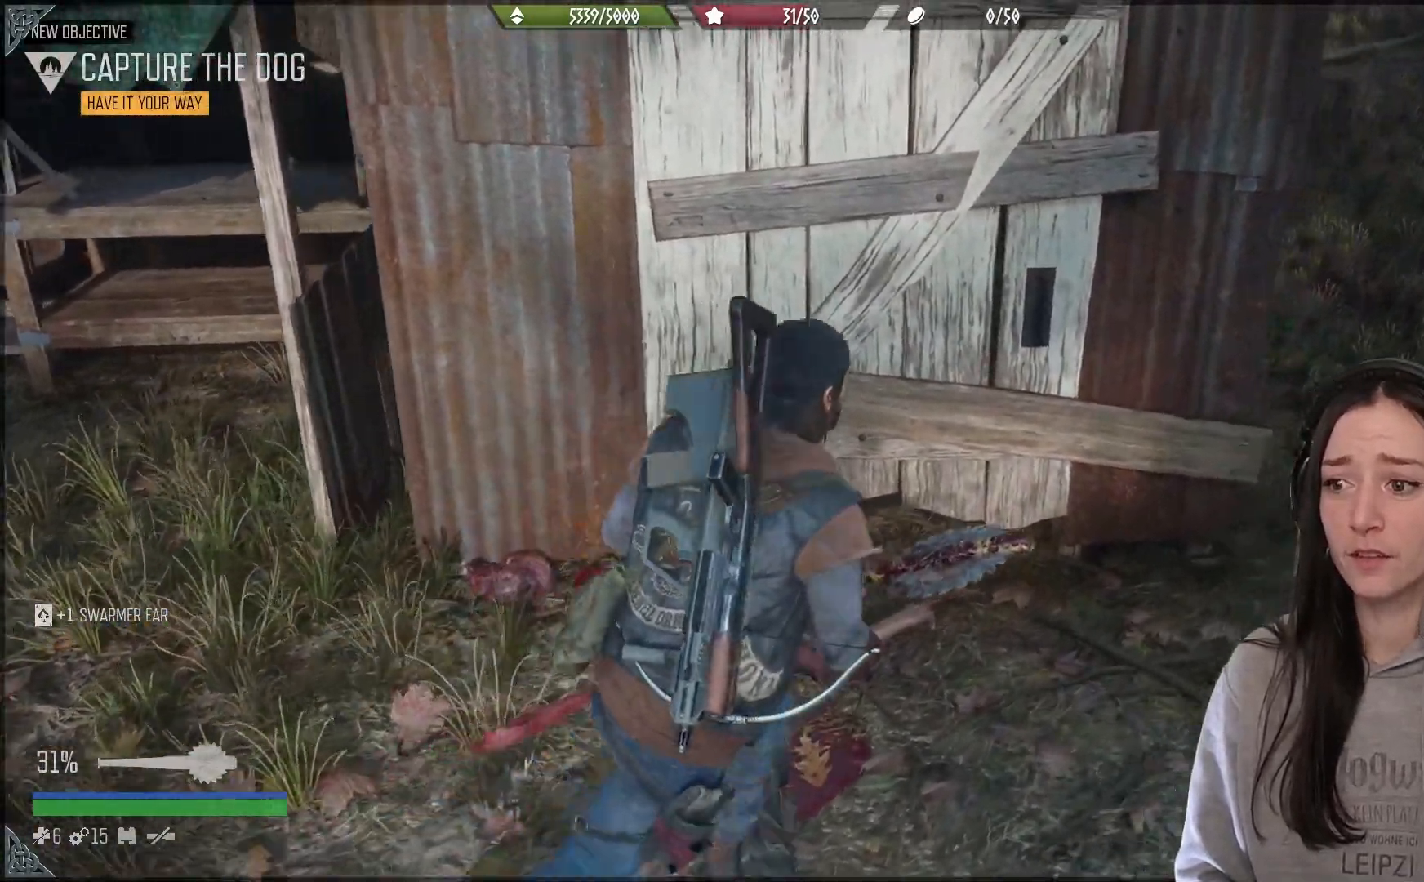
{"dt_ms": 500, "buttons": [], "left_stick": "up-right", "right_stick": "left", "events": [[17, "right_stick", "up-left"], [283, "left_stick", "up-right"], [383, "right_stick", "left"]]}
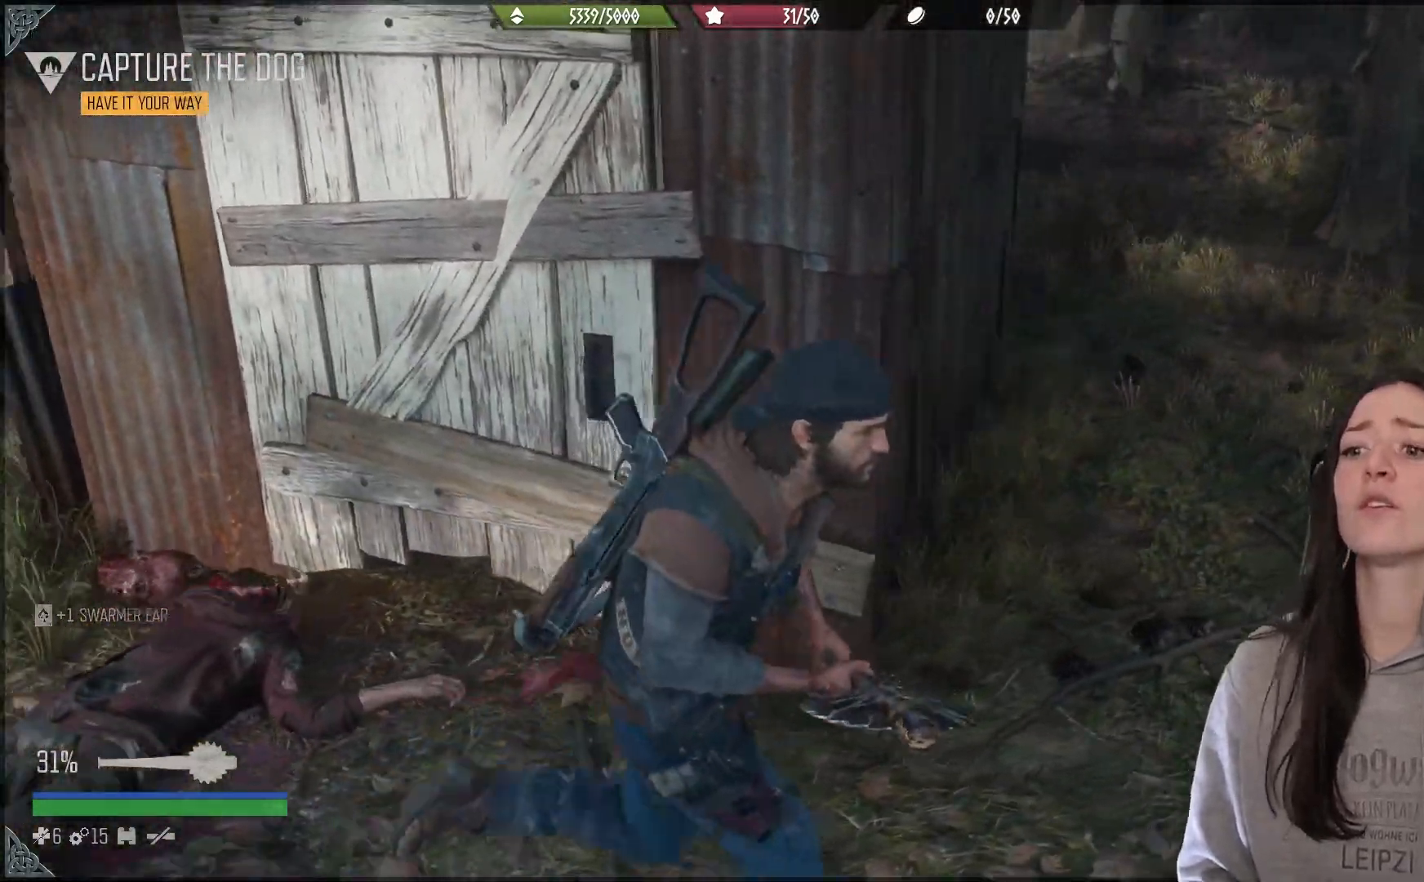
{"dt_ms": 500, "buttons": [], "left_stick": "center", "right_stick": "center", "events": [[317, "left_stick", "center"], [333, "right_stick", "center"]]}
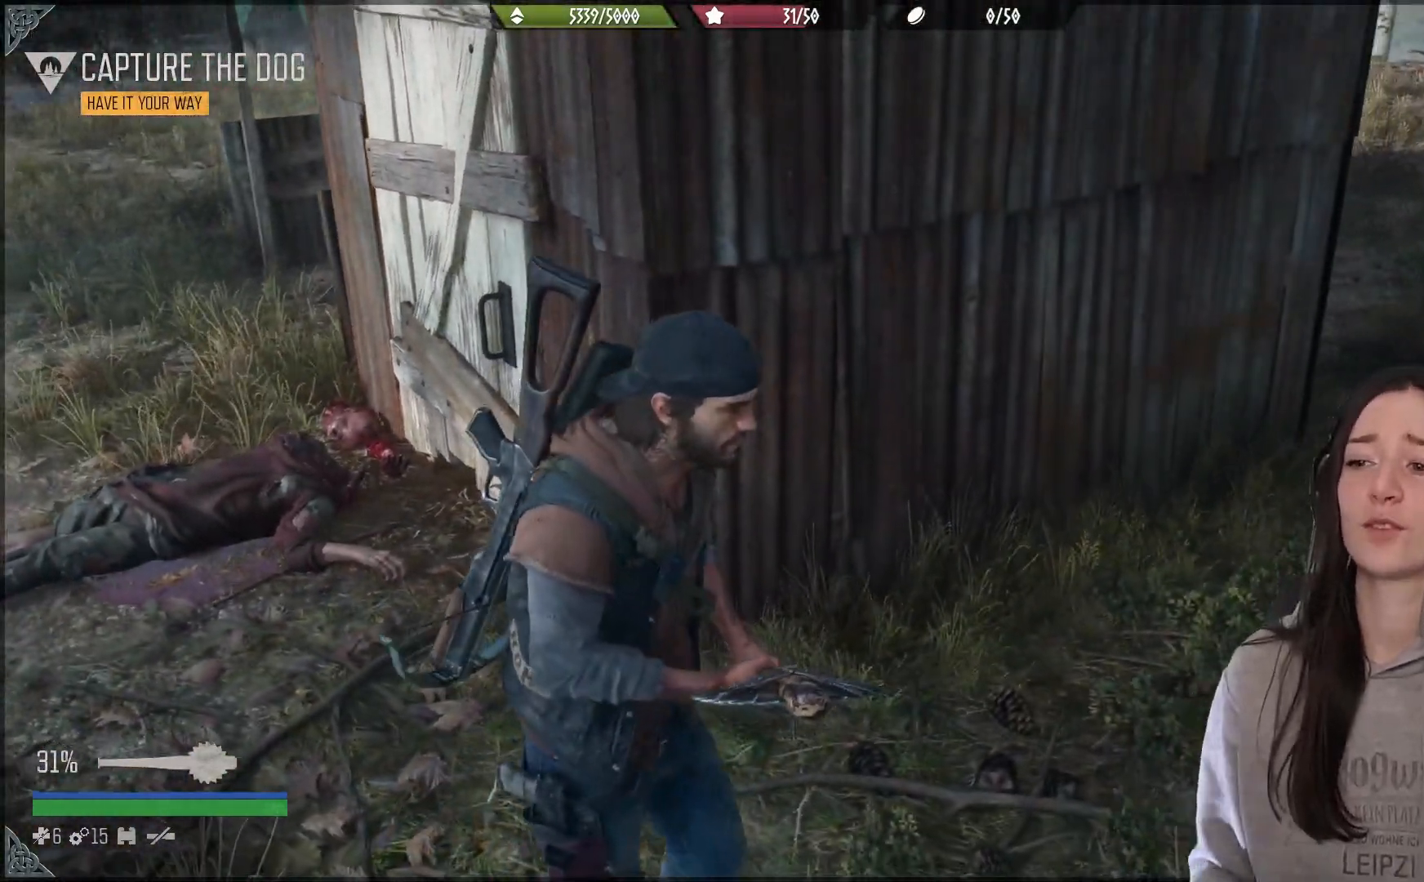
{"dt_ms": 500, "buttons": [], "left_stick": "center", "right_stick": "center", "events": []}
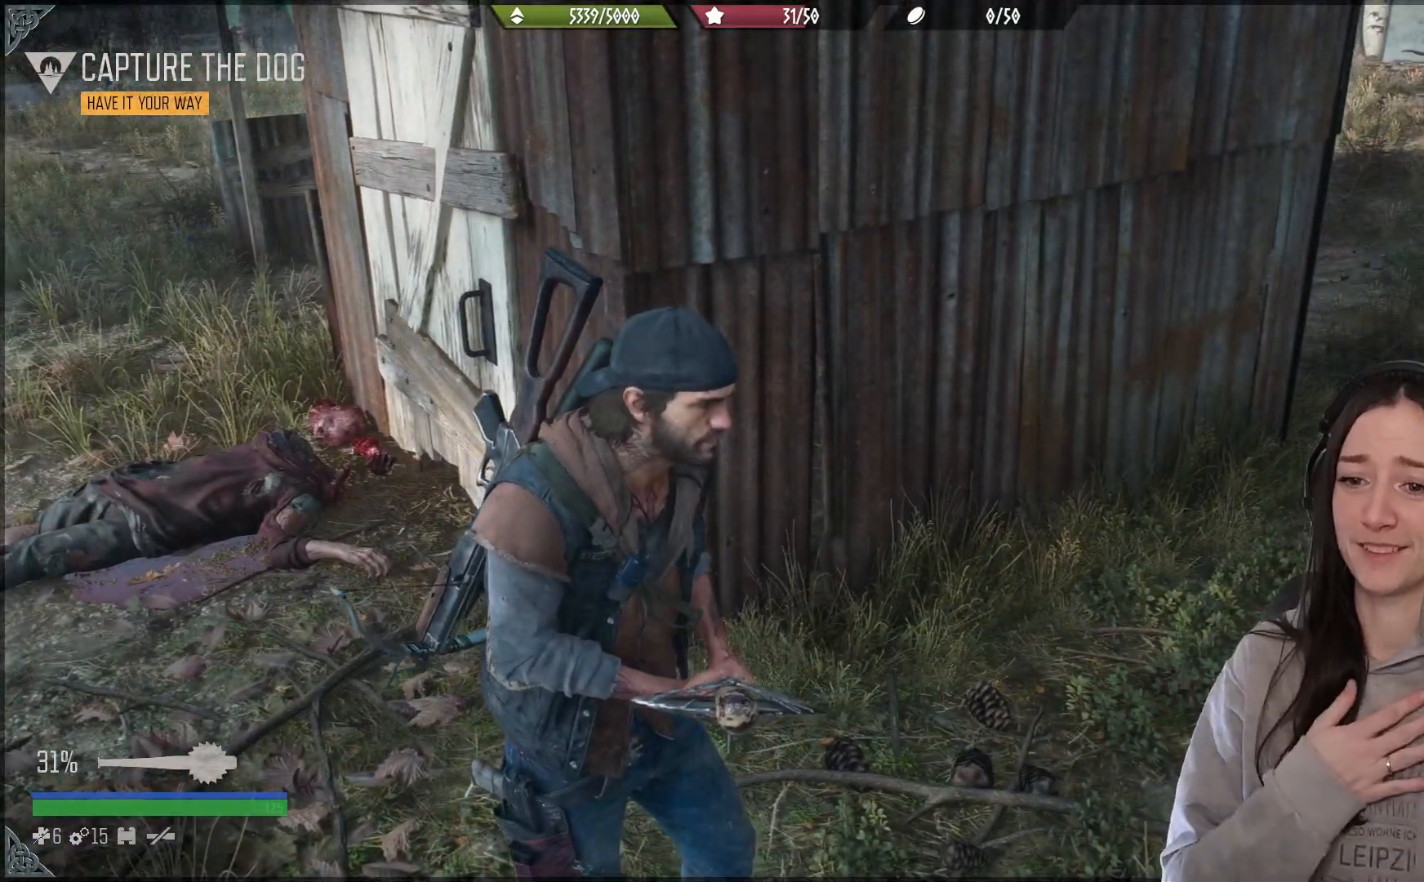
{"dt_ms": 500, "buttons": [], "left_stick": "center", "right_stick": "center", "events": []}
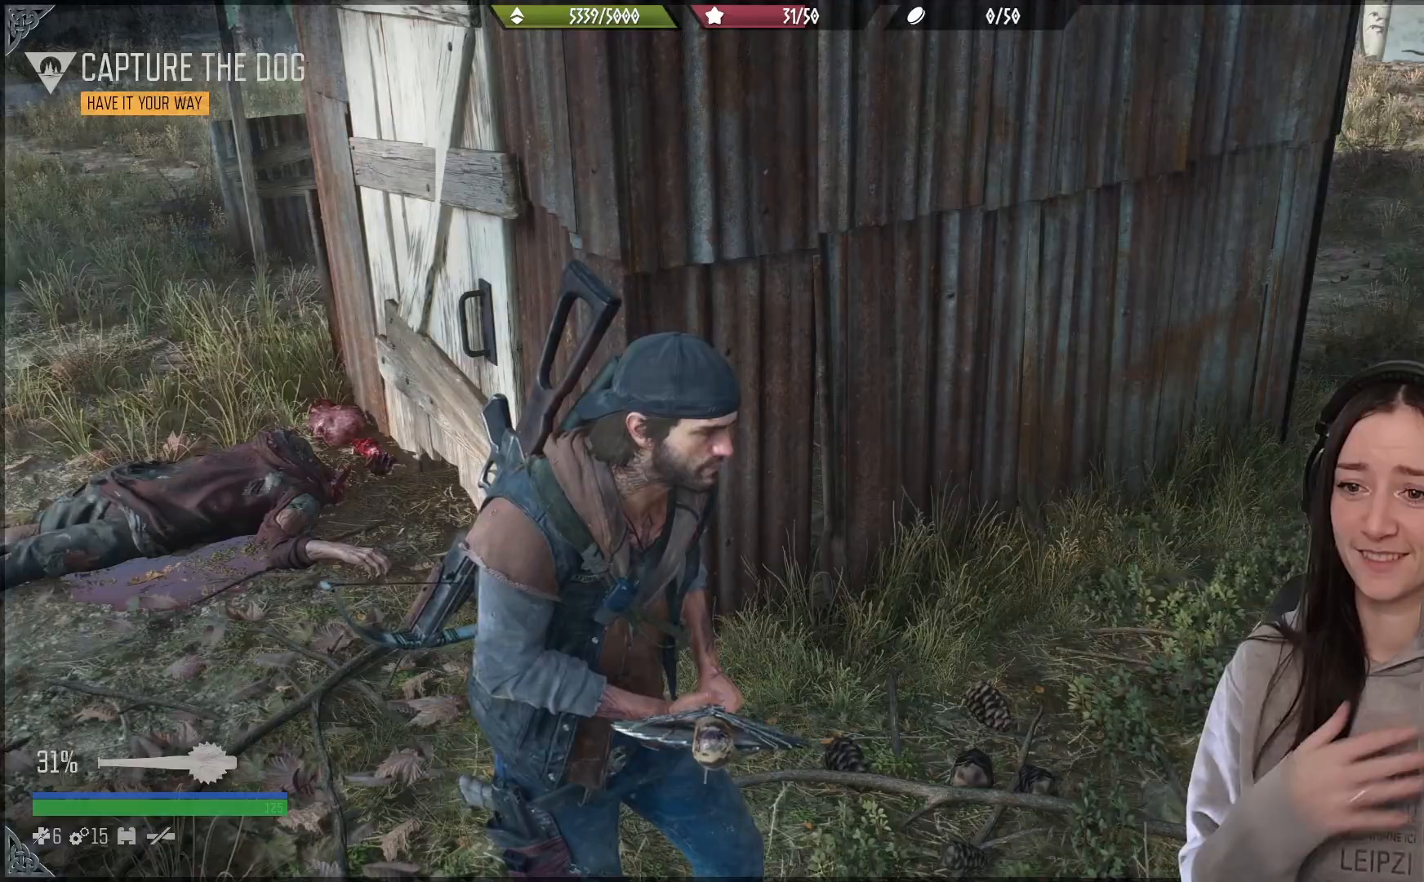
{"dt_ms": 500, "buttons": [], "left_stick": "up-right", "right_stick": "left", "events": [[183, "left_stick", "up-right"], [483, "right_stick", "left"]]}
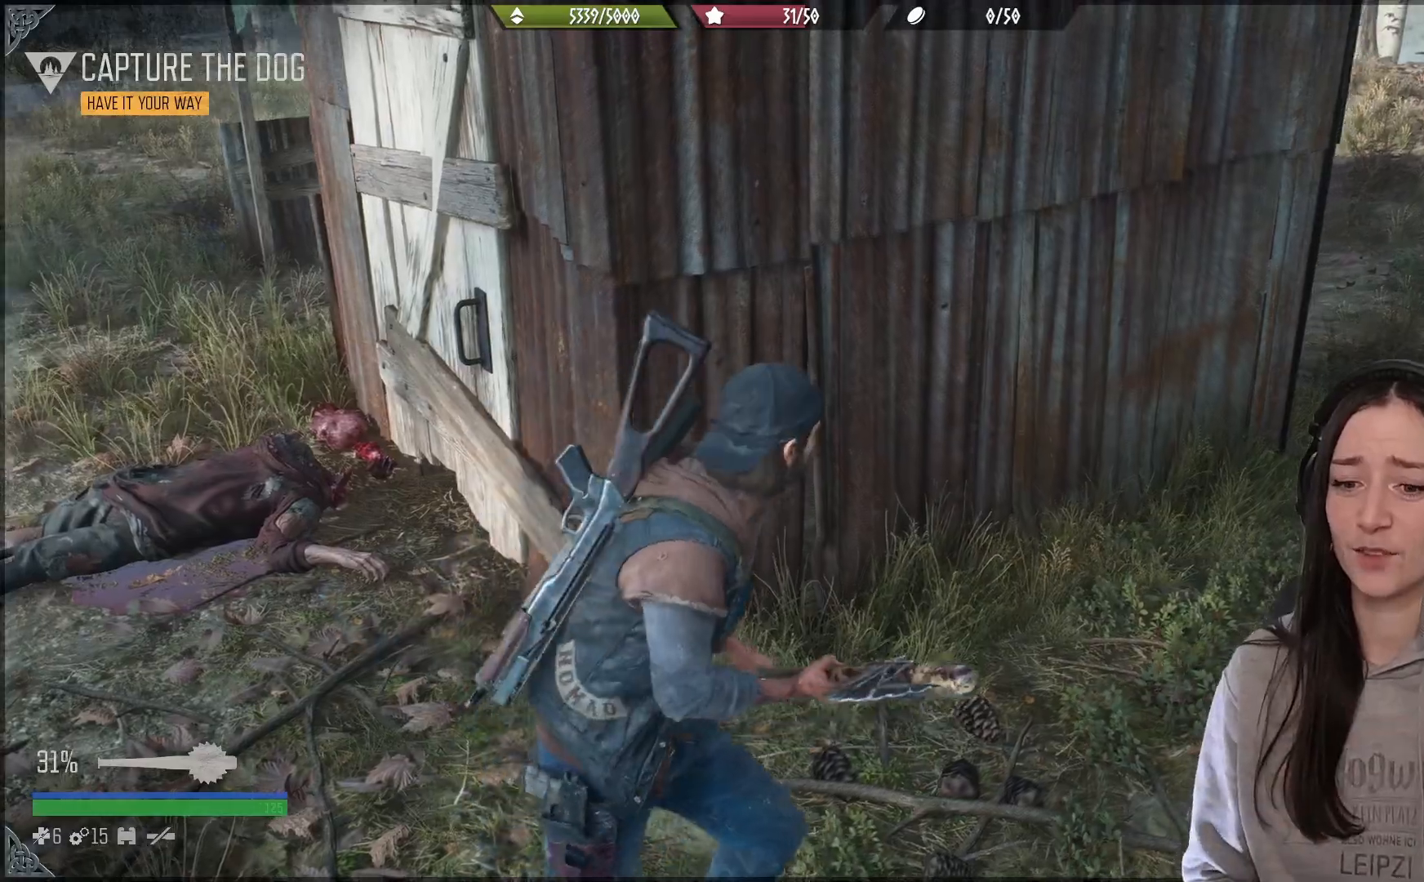
{"dt_ms": 500, "buttons": [], "left_stick": "up-right", "right_stick": "center", "events": [[333, "right_stick", "center"]]}
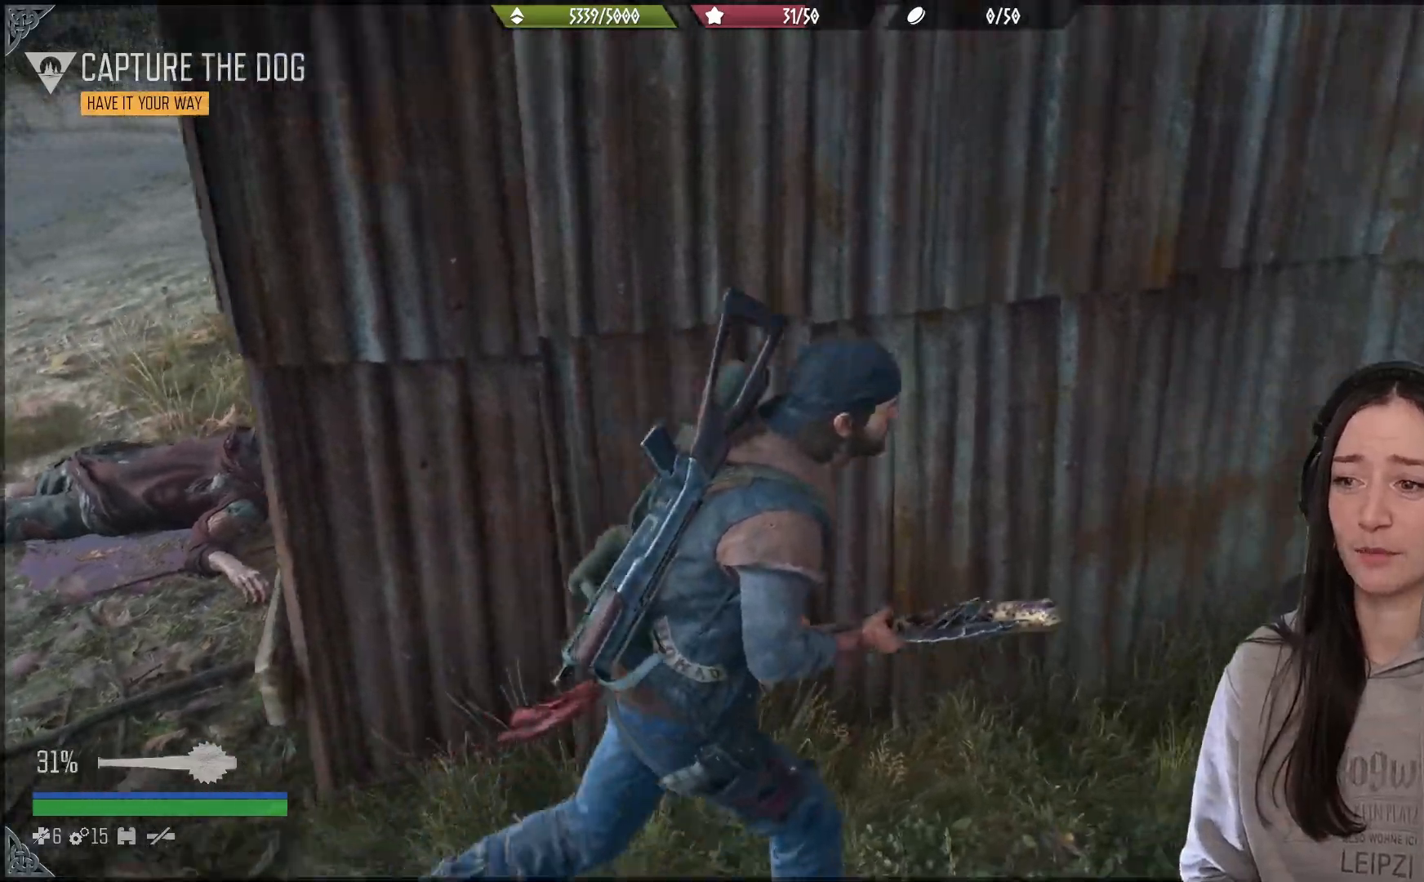
{"dt_ms": 500, "buttons": [], "left_stick": "up-right", "right_stick": "left", "events": [[133, "right_stick", "left"]]}
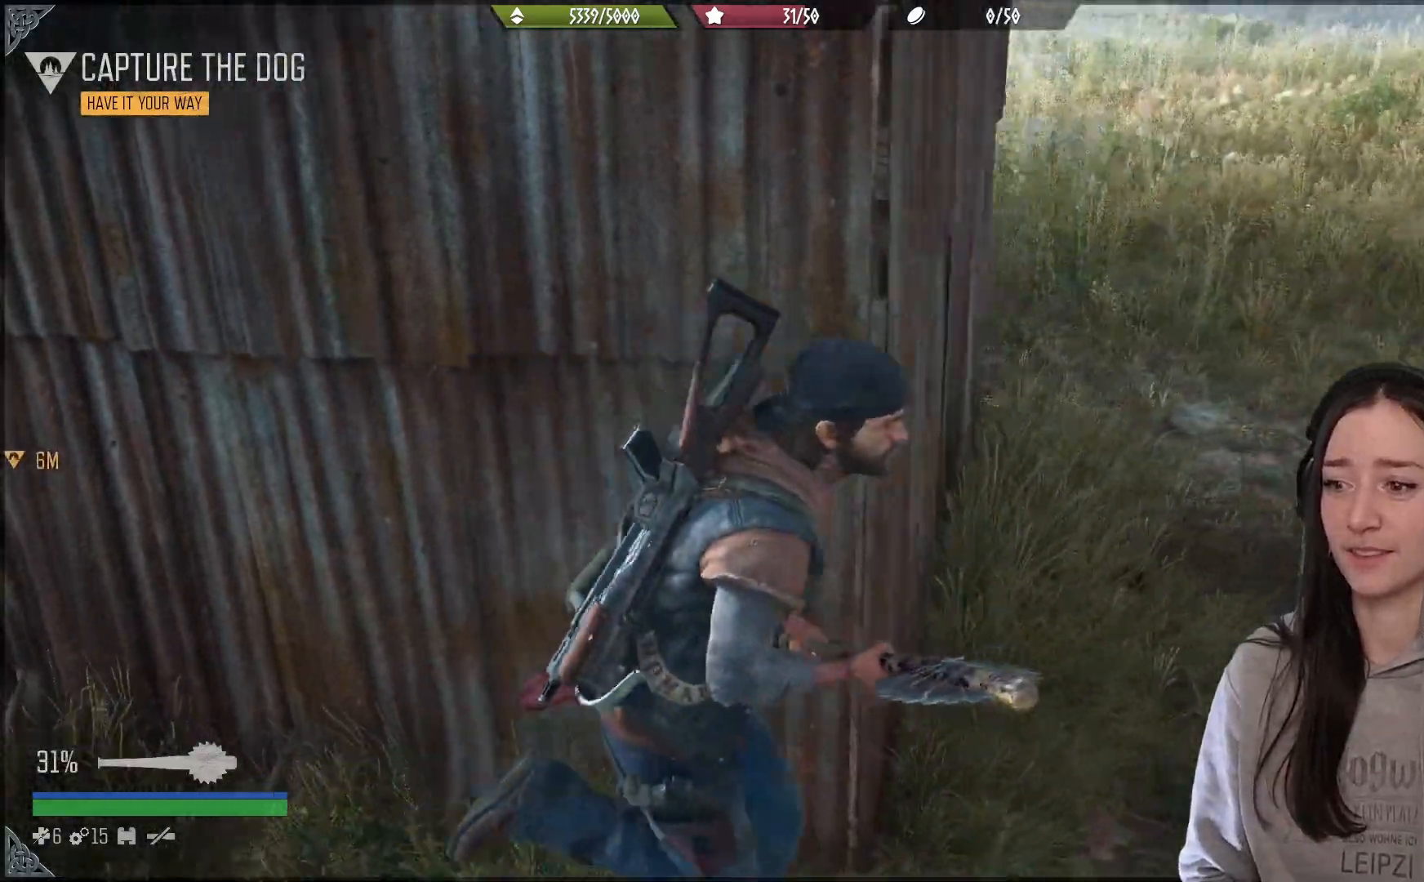
{"dt_ms": 500, "buttons": [], "left_stick": "up-right", "right_stick": "left", "events": []}
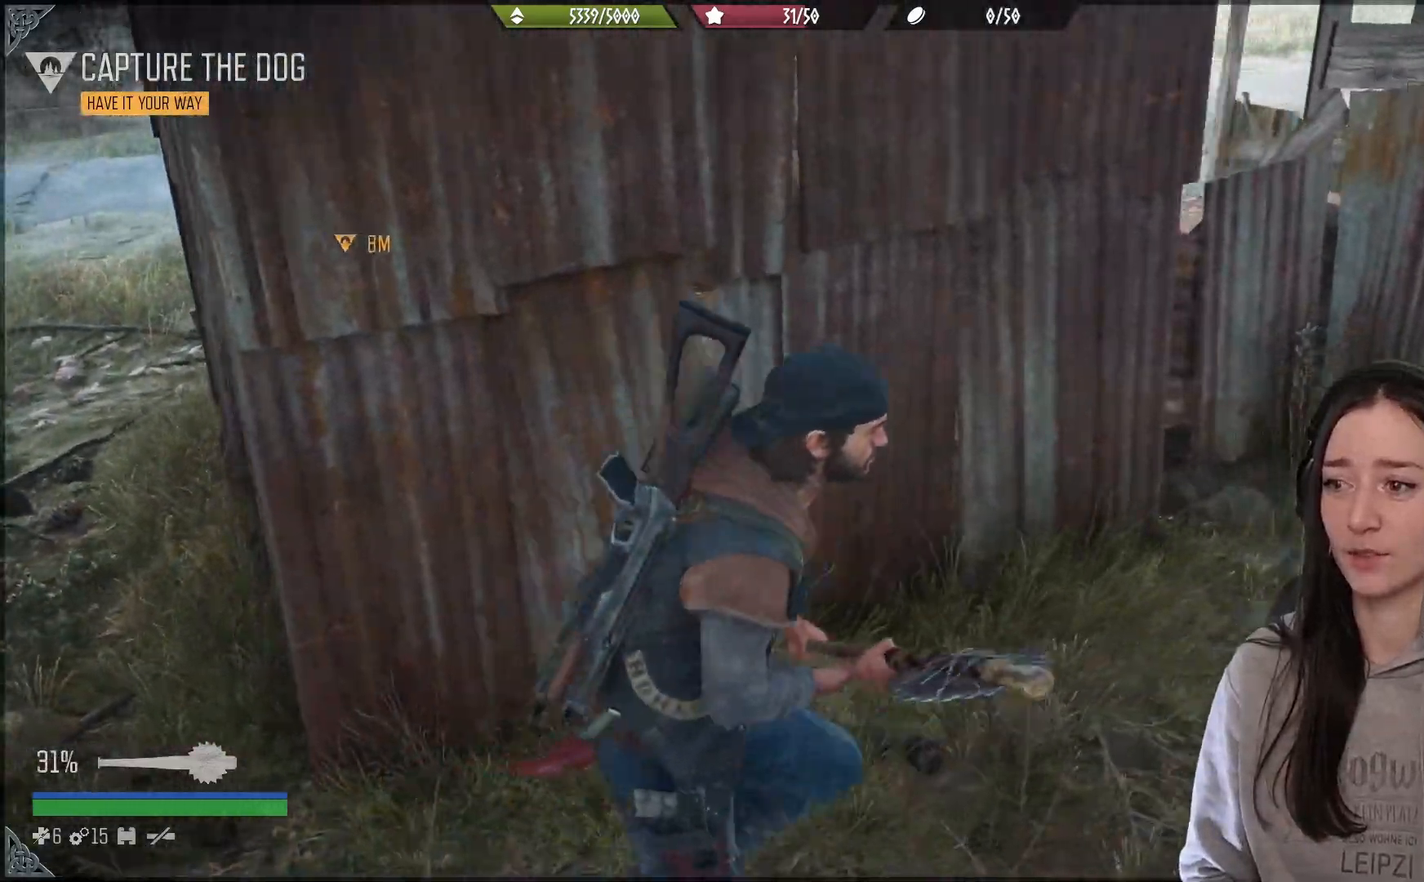
{"dt_ms": 500, "buttons": [], "left_stick": "up-right", "right_stick": "up-left", "events": [[267, "right_stick", "up-left"]]}
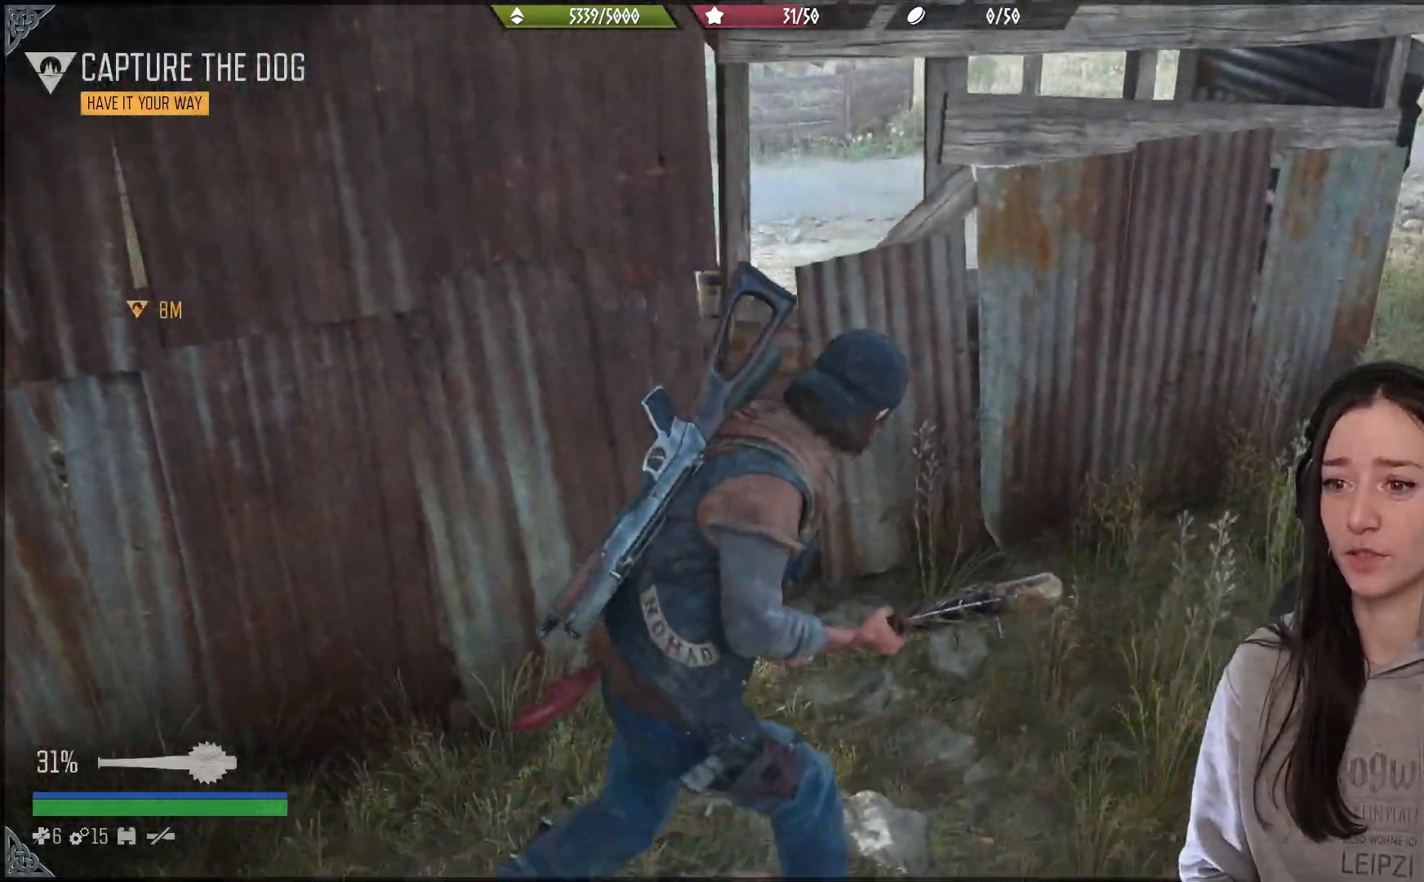
{"dt_ms": 500, "buttons": [], "left_stick": "right", "right_stick": "up-left", "events": [[50, "right_stick", "center"], [250, "right_stick", "up-left"], [433, "left_stick", "right"]]}
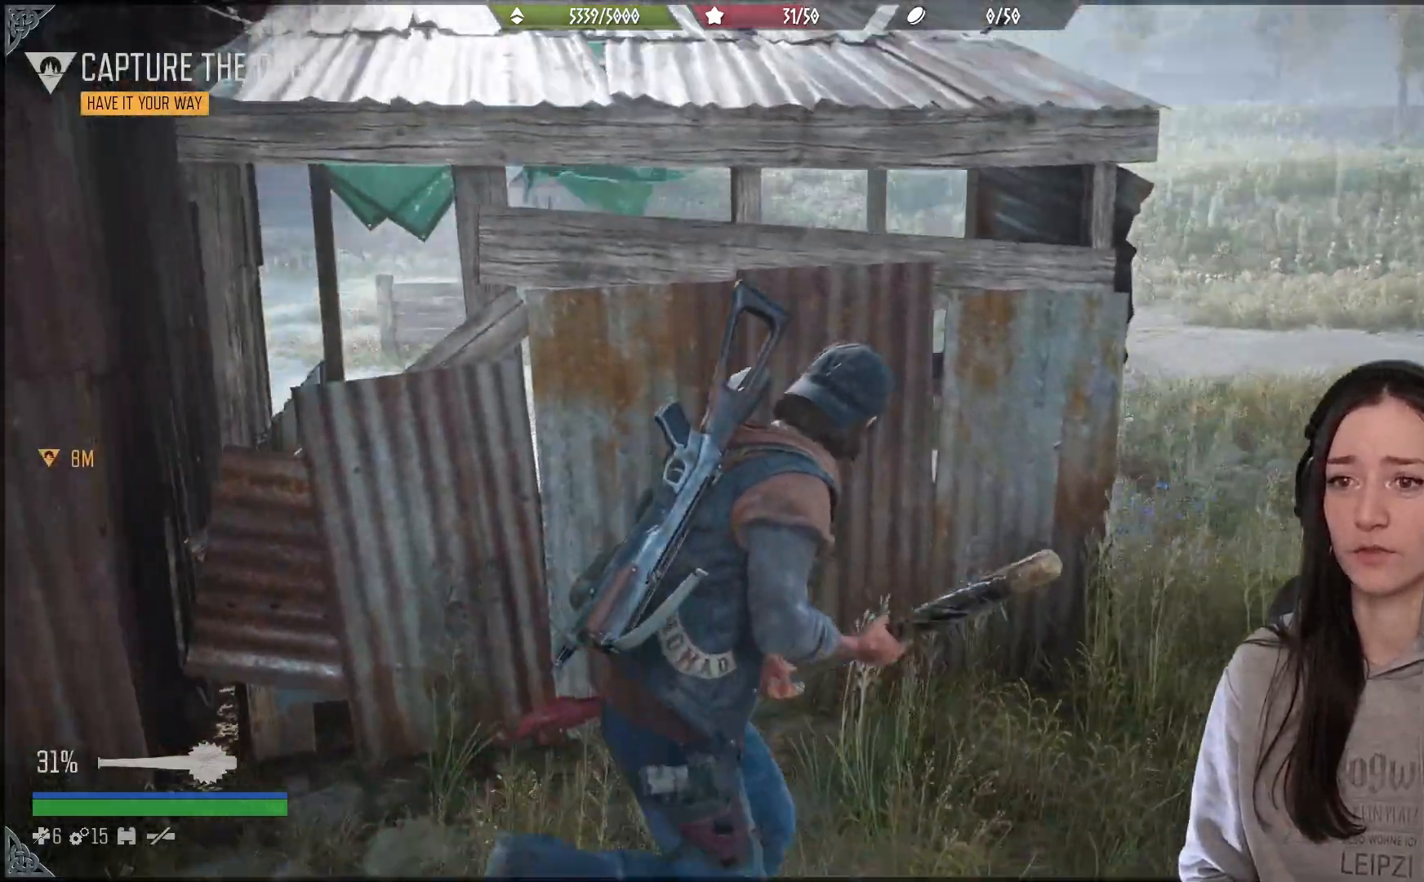
{"dt_ms": 500, "buttons": [], "left_stick": "up-right", "right_stick": "up-left", "events": [[183, "left_stick", "up-right"]]}
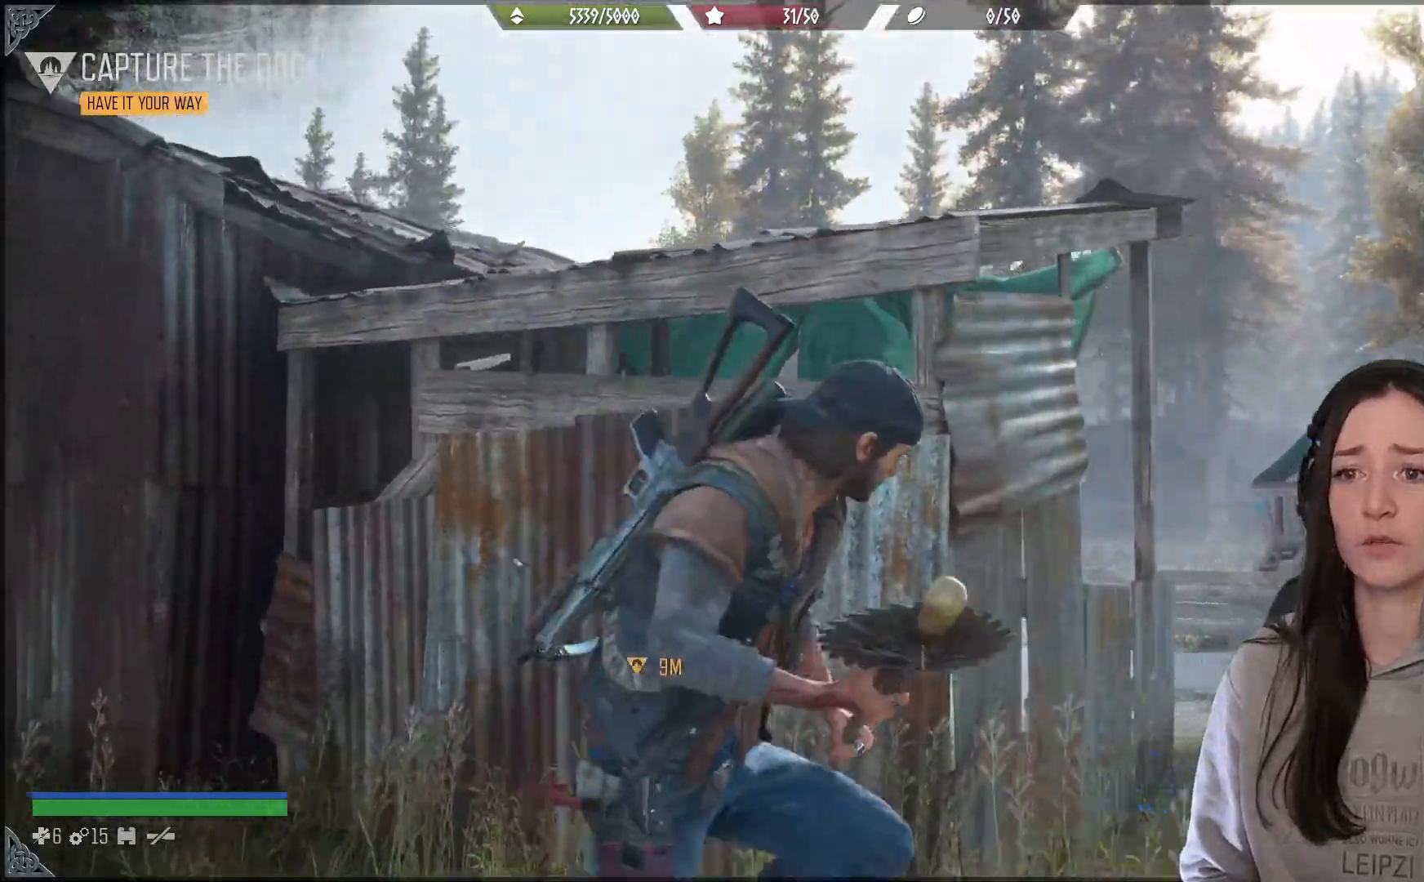
{"dt_ms": 500, "buttons": ["A"], "left_stick": "up-left", "right_stick": "center", "events": [[33, "right_stick", "down-left"], [83, "right_stick", "left"], [133, "left_stick", "up"], [217, "right_stick", "center"], [300, "A", "down"], [350, "left_stick", "up-left"], [417, "A", "up"], [500, "A", "down"]]}
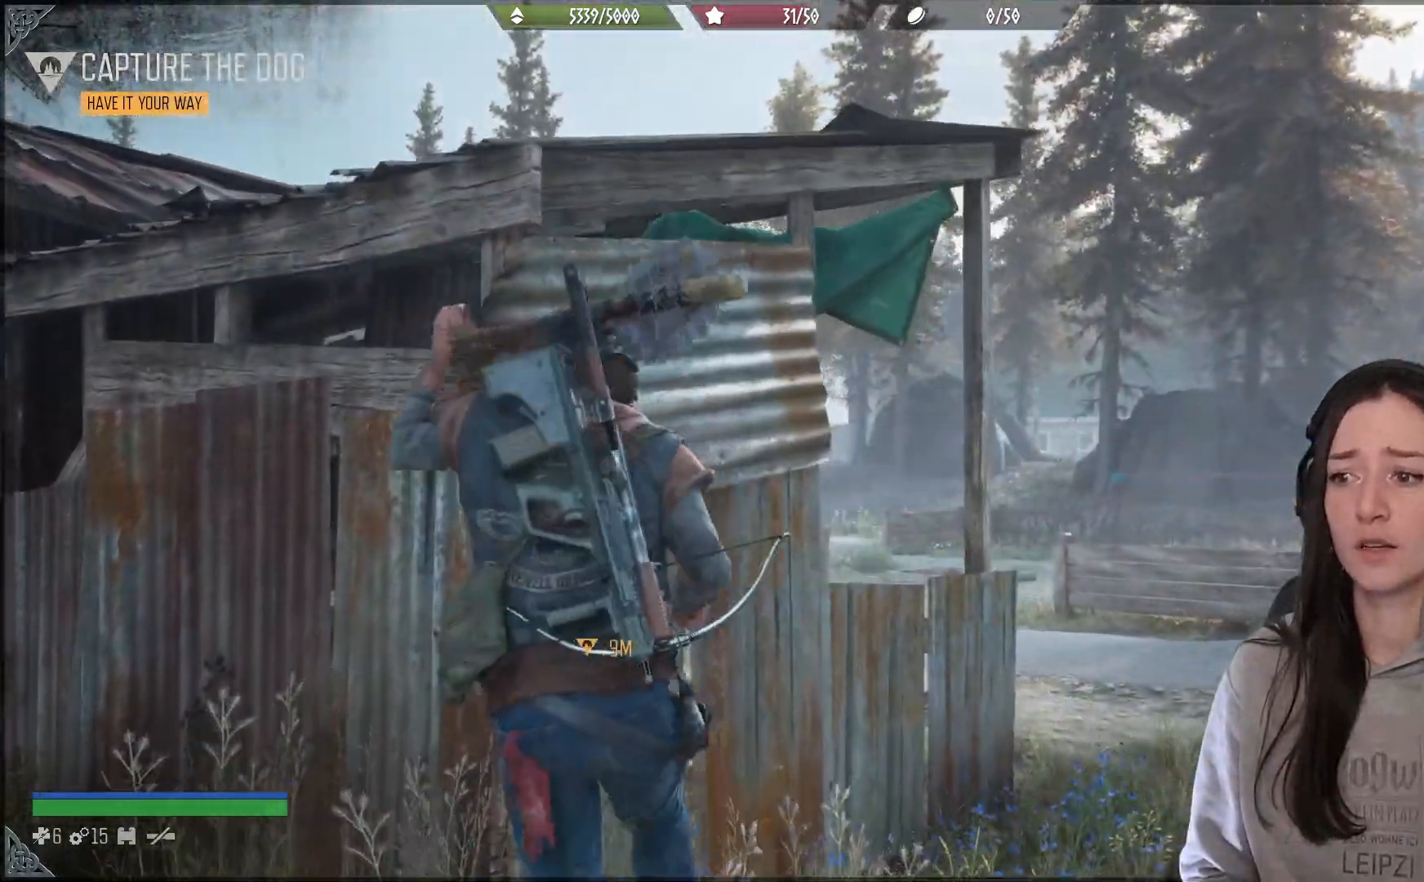
{"dt_ms": 500, "buttons": [], "left_stick": "up", "right_stick": "down-left", "events": [[100, "A", "up"], [233, "right_stick", "down-left"], [267, "left_stick", "up"]]}
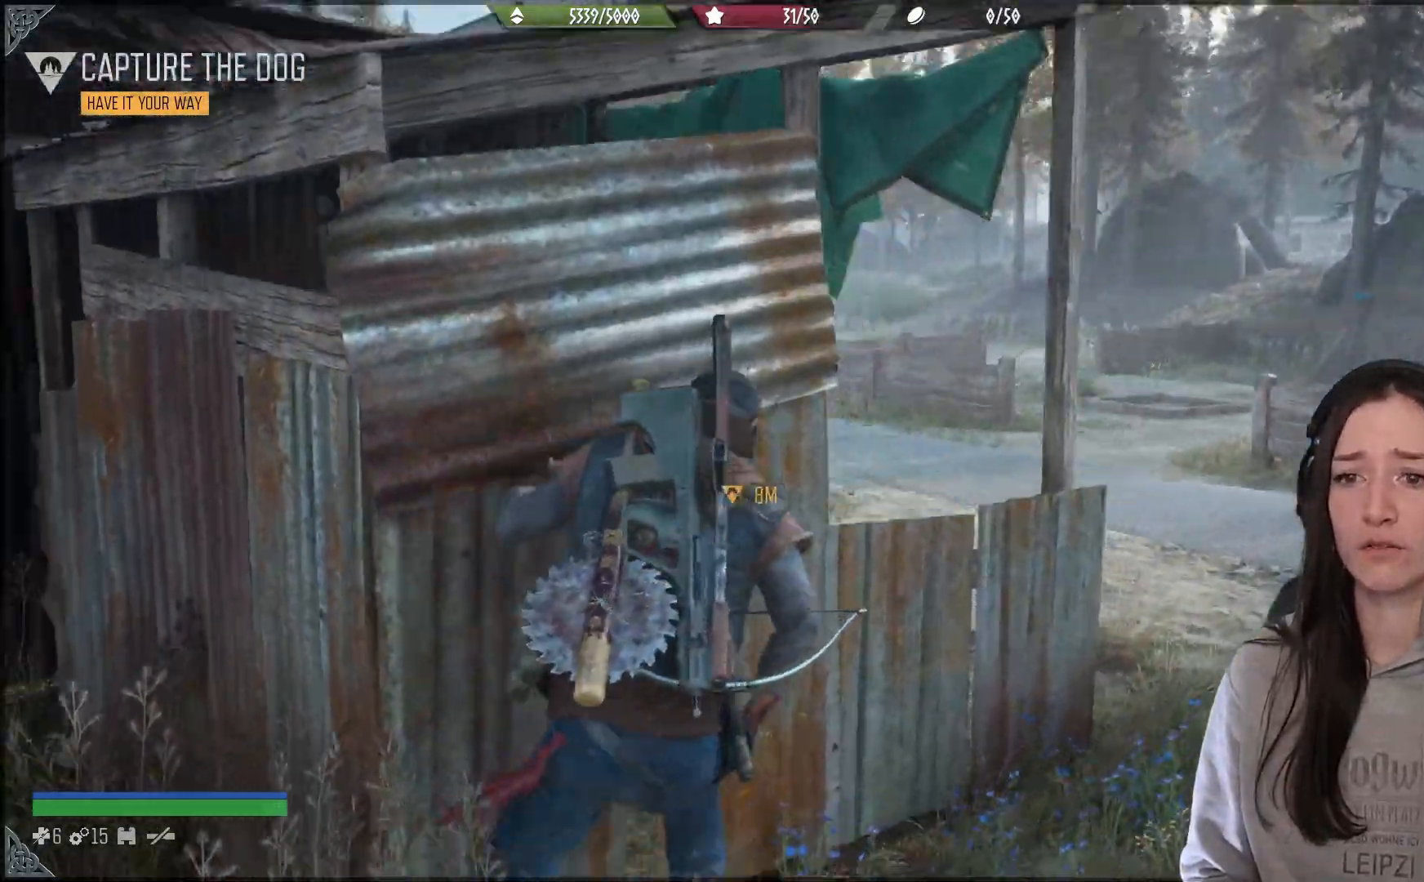
{"dt_ms": 500, "buttons": [], "left_stick": "up-right", "right_stick": "center", "events": [[50, "left_stick", "up-left"], [83, "right_stick", "center"], [117, "A", "down"], [250, "A", "up"], [317, "A", "down"], [350, "left_stick", "up"], [467, "A", "up"], [500, "left_stick", "up-right"]]}
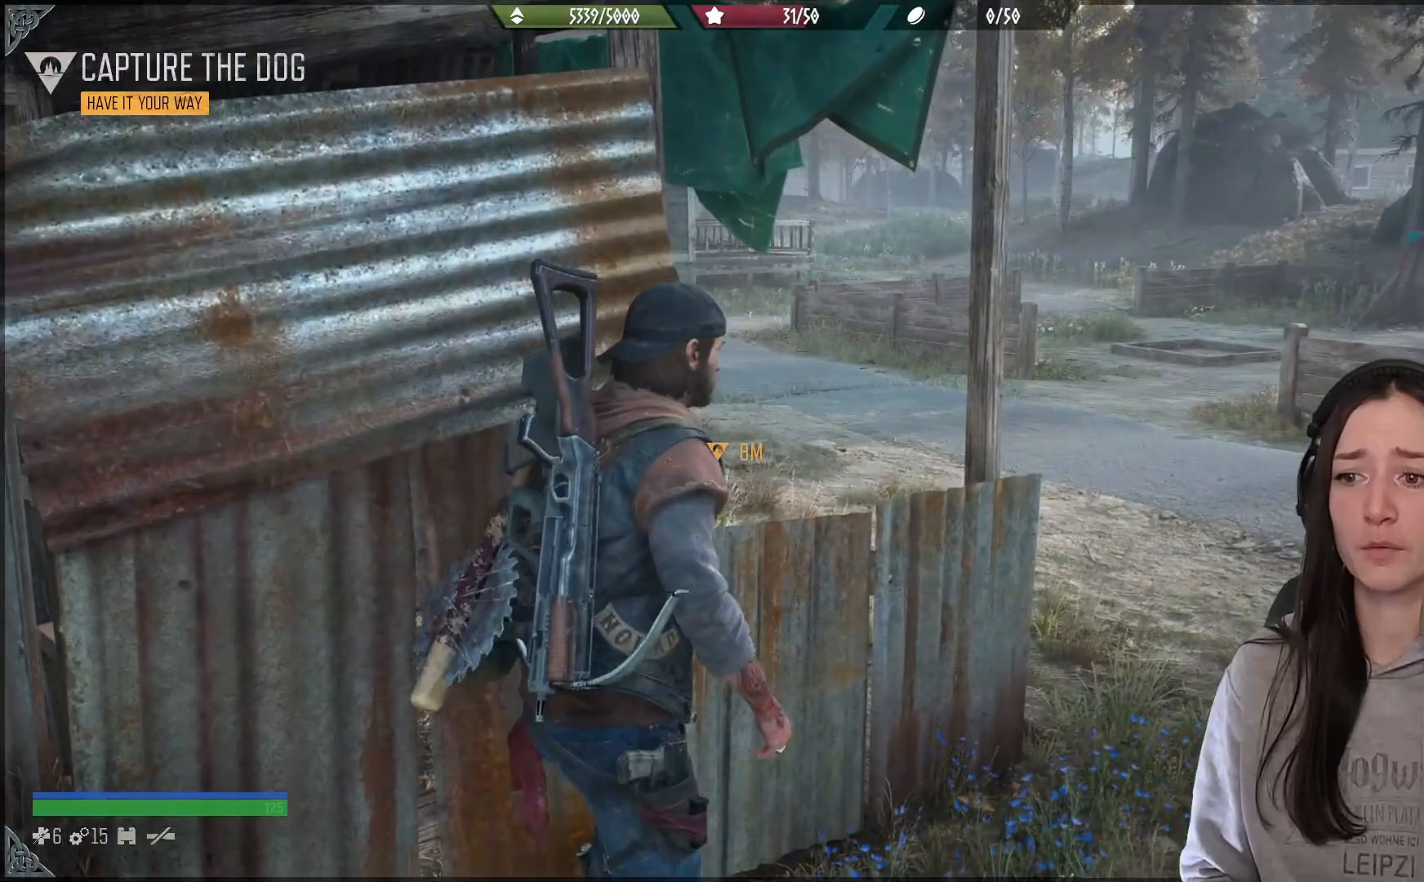
{"dt_ms": 500, "buttons": [], "left_stick": "up-right", "right_stick": "down-left", "events": [[417, "right_stick", "down-left"]]}
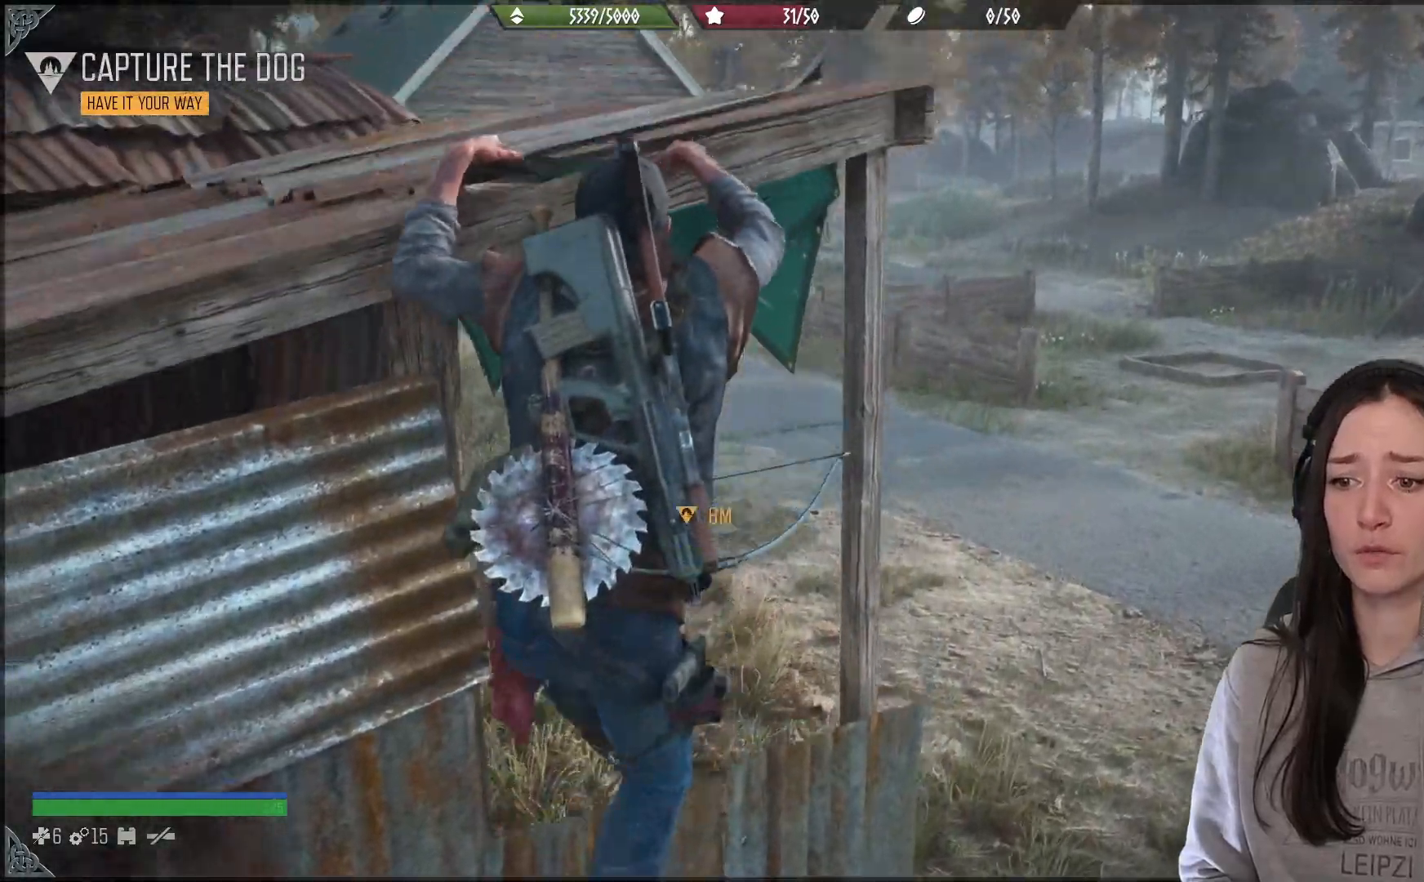
{"dt_ms": 500, "buttons": [], "left_stick": "up-right", "right_stick": "center", "events": [[383, "right_stick", "center"]]}
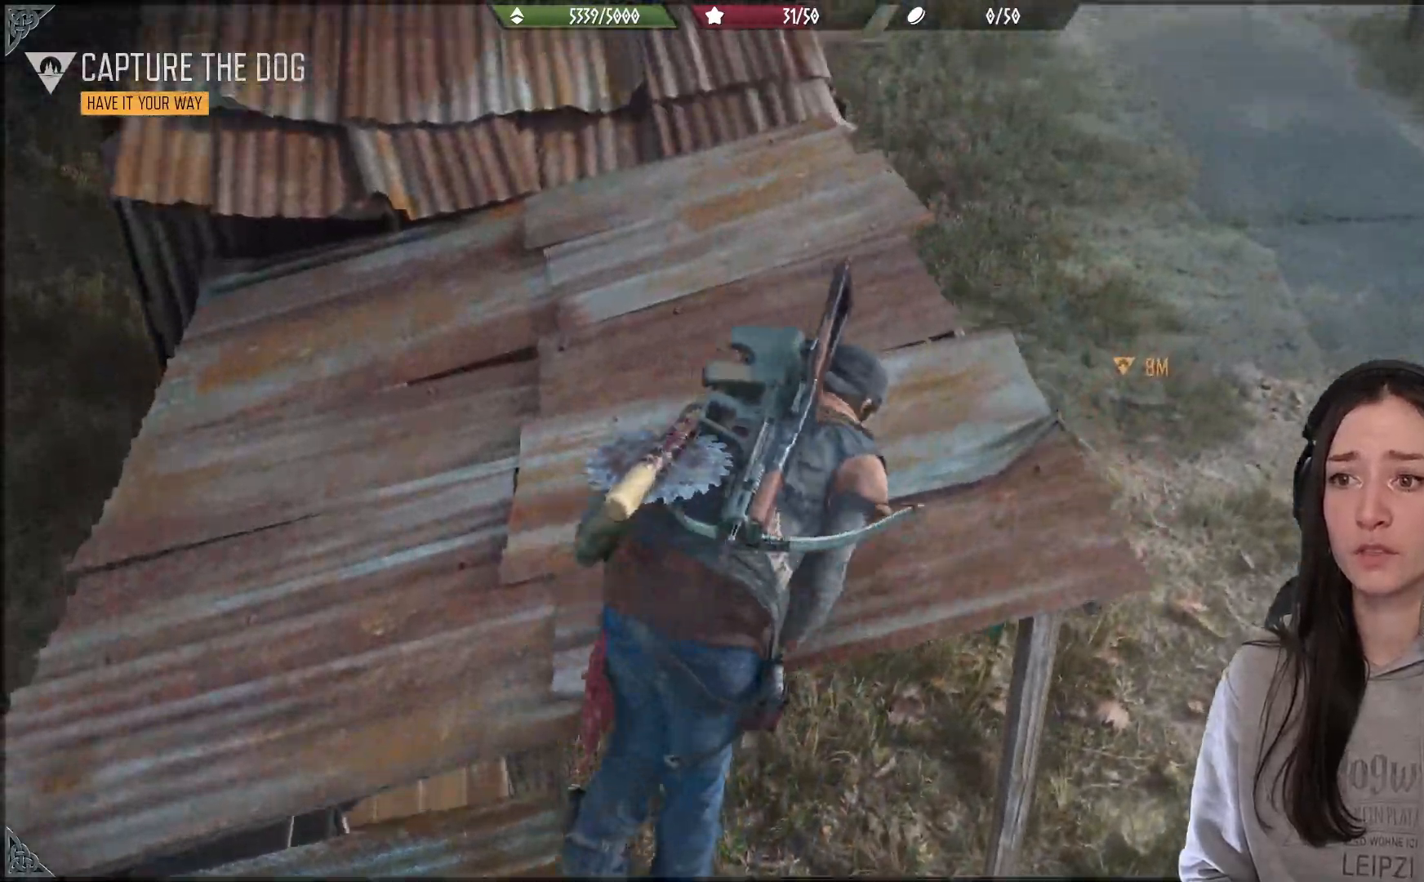
{"dt_ms": 500, "buttons": [], "left_stick": "up", "right_stick": "left", "events": [[117, "right_stick", "up"], [383, "right_stick", "left"], [417, "left_stick", "up"]]}
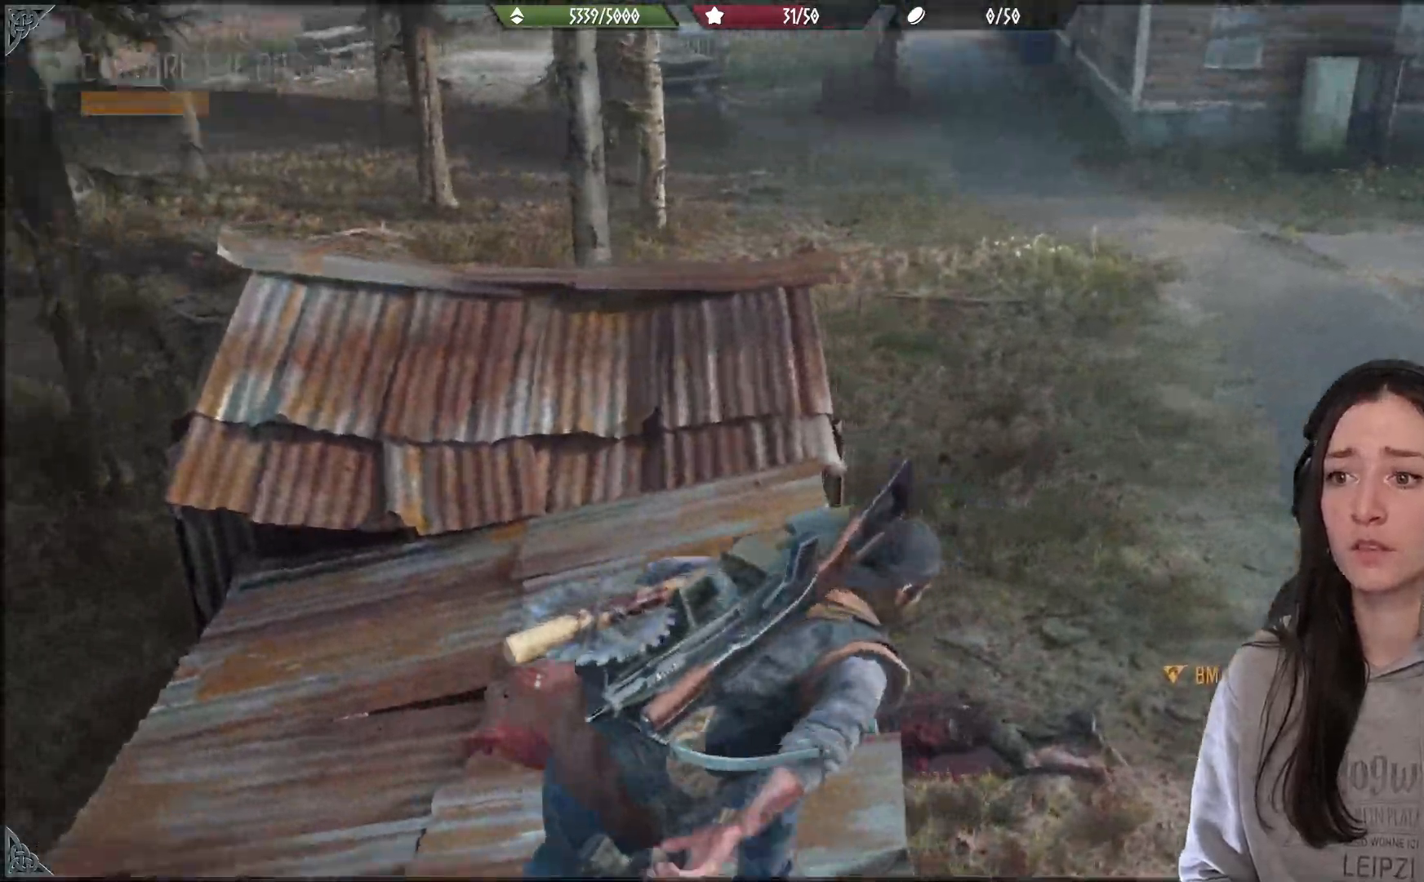
{"dt_ms": 500, "buttons": [], "left_stick": "up-right", "right_stick": "center", "events": [[67, "right_stick", "down-left"], [100, "left_stick", "up-right"], [283, "right_stick", "center"]]}
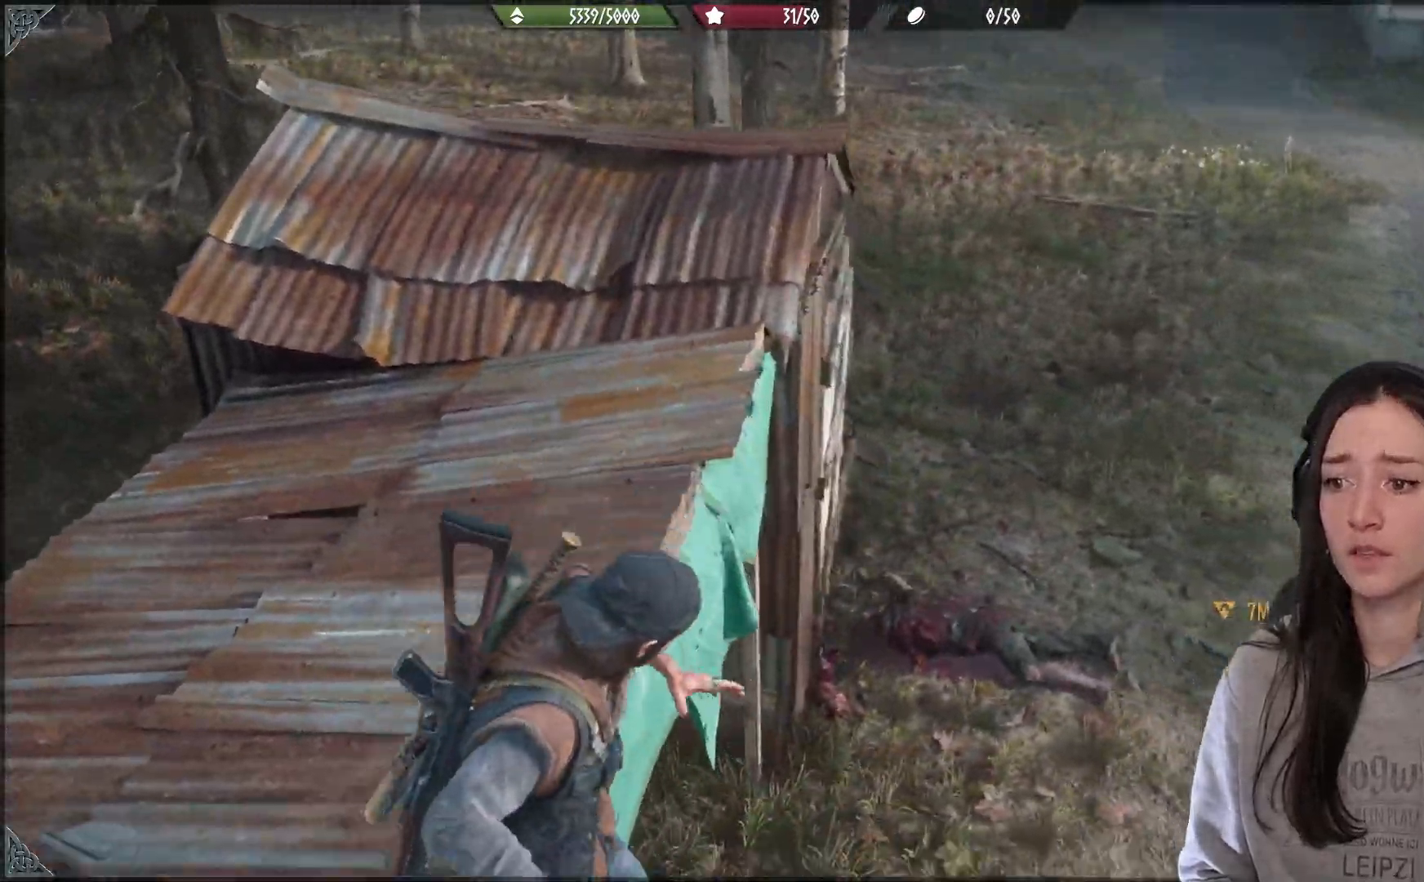
{"dt_ms": 500, "buttons": [], "left_stick": "up-right", "right_stick": "center", "events": []}